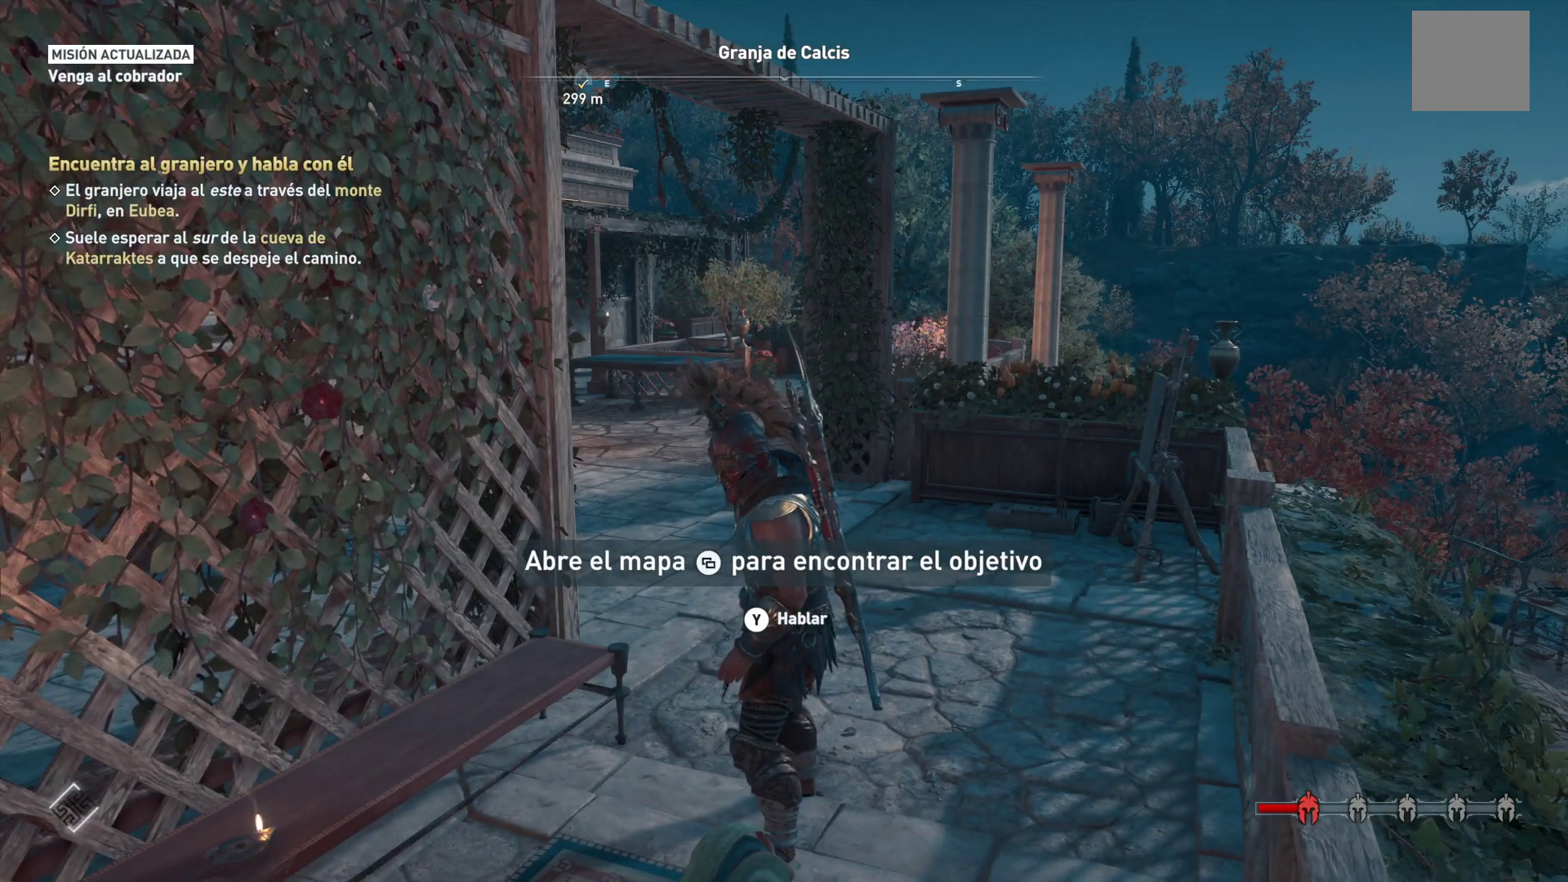
Gameplay with a controller (Xbox layout); each line is a JSON object with the inputs held at the frame after it. "events" lists button and stick changes between this image and that frame as [ms after this image, input, new state], when the widget could be followed in between.
{"buttons": [], "left_stick": "up", "right_stick": "right", "events": [[167, "right_stick", "right"], [267, "left_stick", "up"]]}
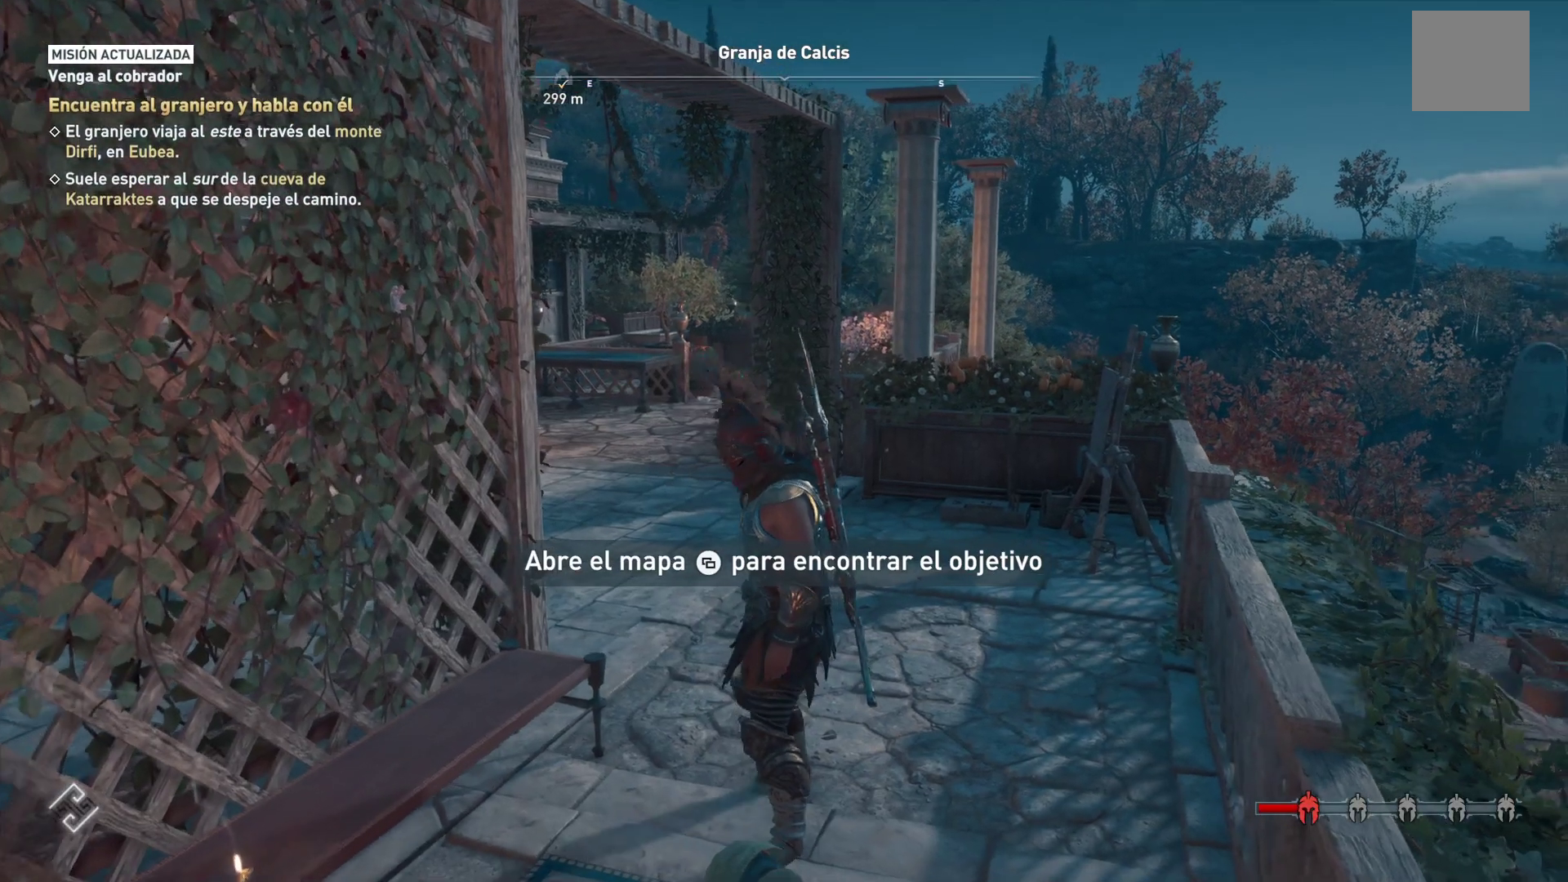
{"buttons": [], "left_stick": "center", "right_stick": "center", "events": [[183, "left_stick", "center"], [250, "right_stick", "center"]]}
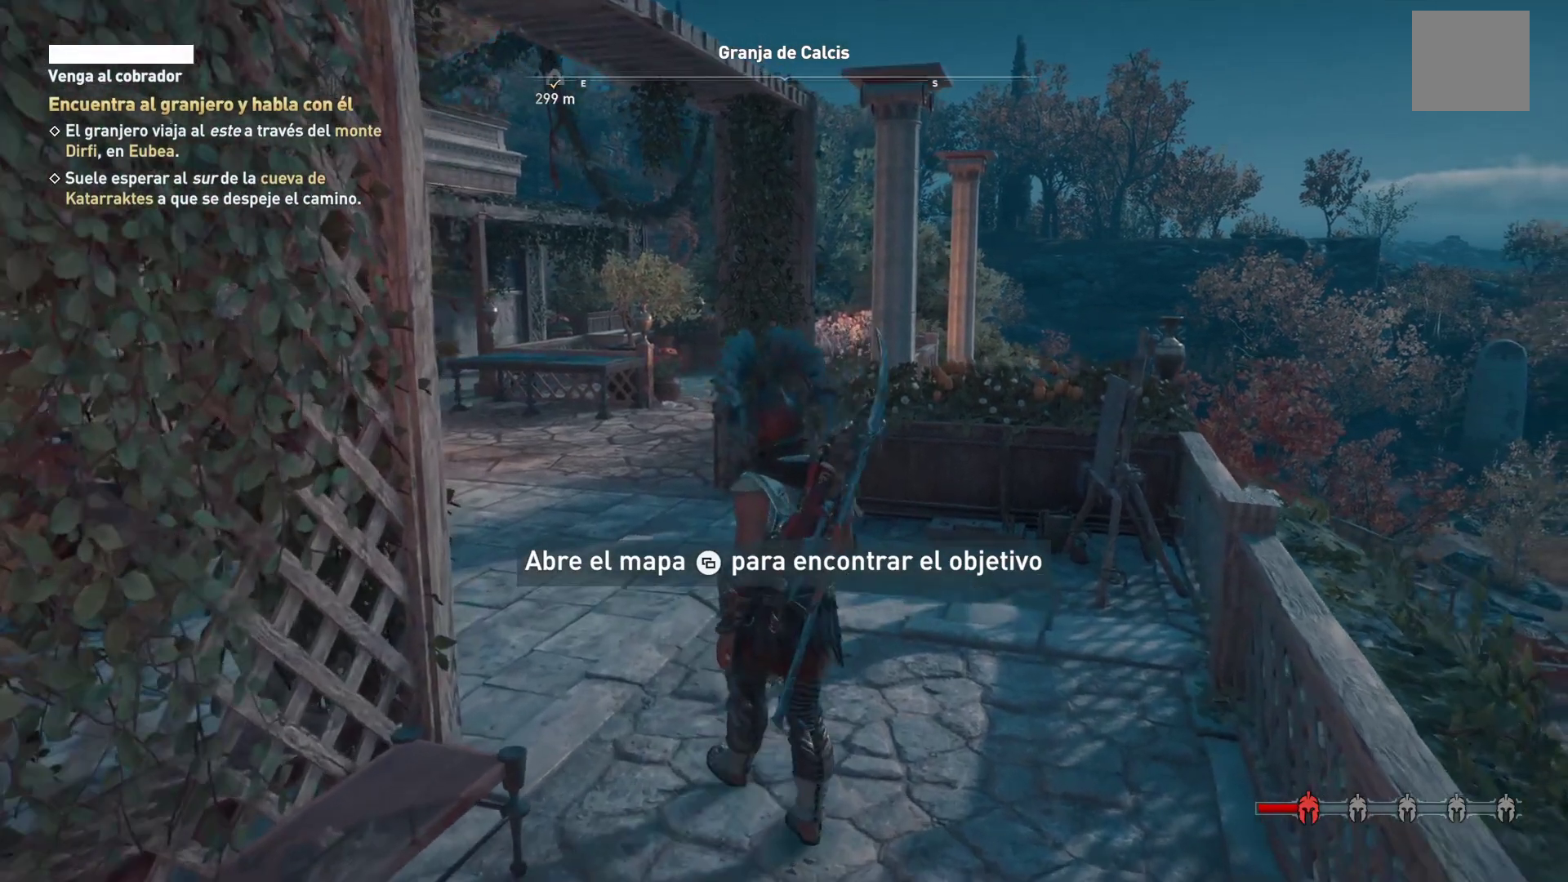
{"buttons": [], "left_stick": "center", "right_stick": "center", "events": []}
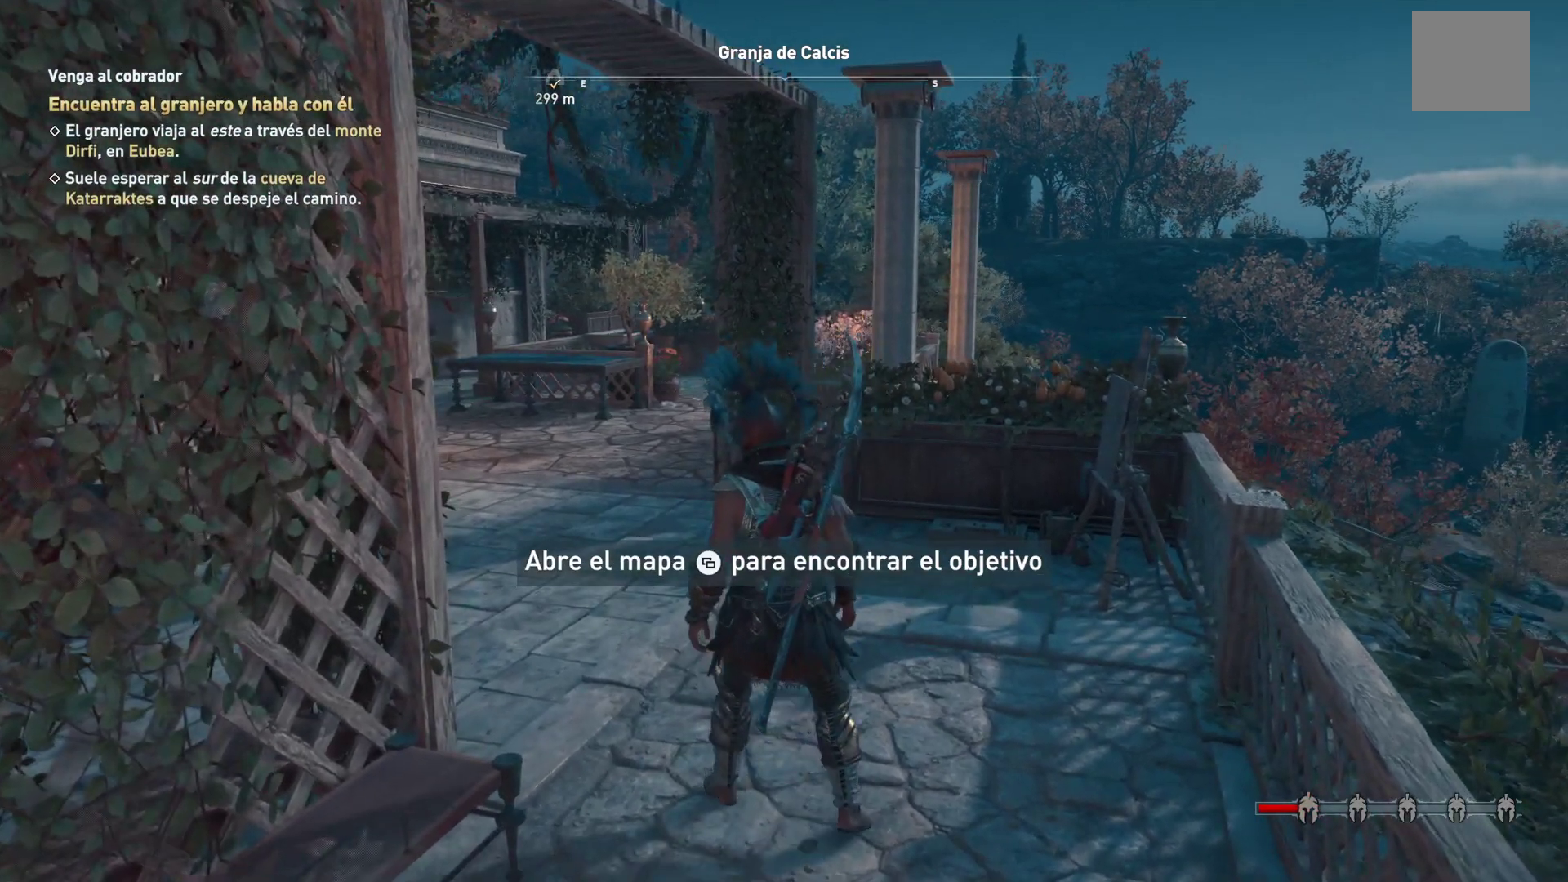
{"buttons": [], "left_stick": "center", "right_stick": "center", "events": []}
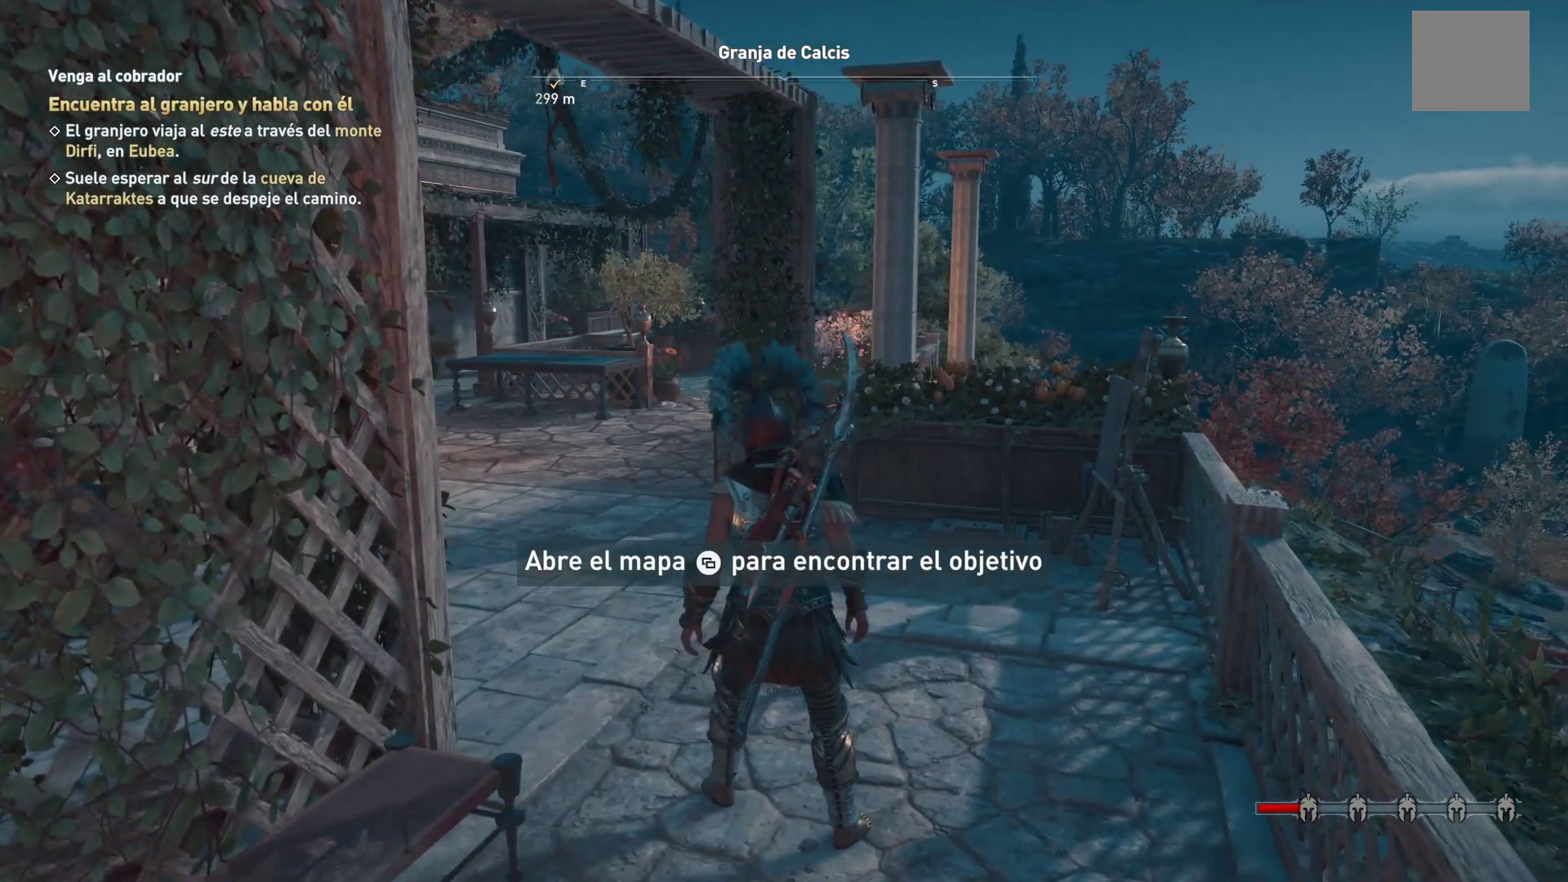
{"buttons": [], "left_stick": "center", "right_stick": "center", "events": []}
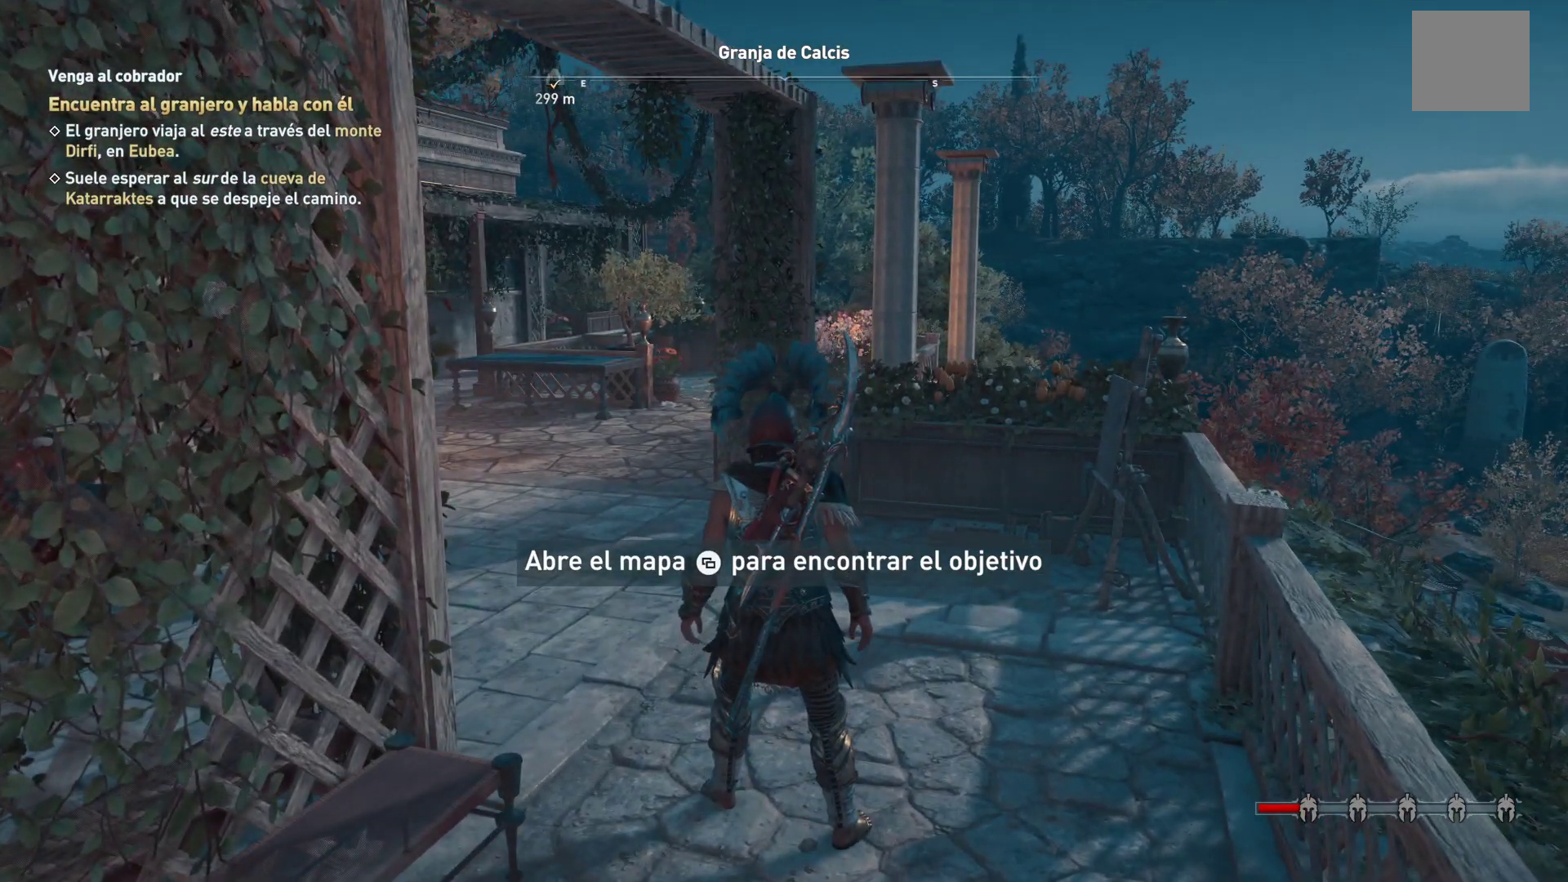
{"buttons": [], "left_stick": "center", "right_stick": "center", "events": []}
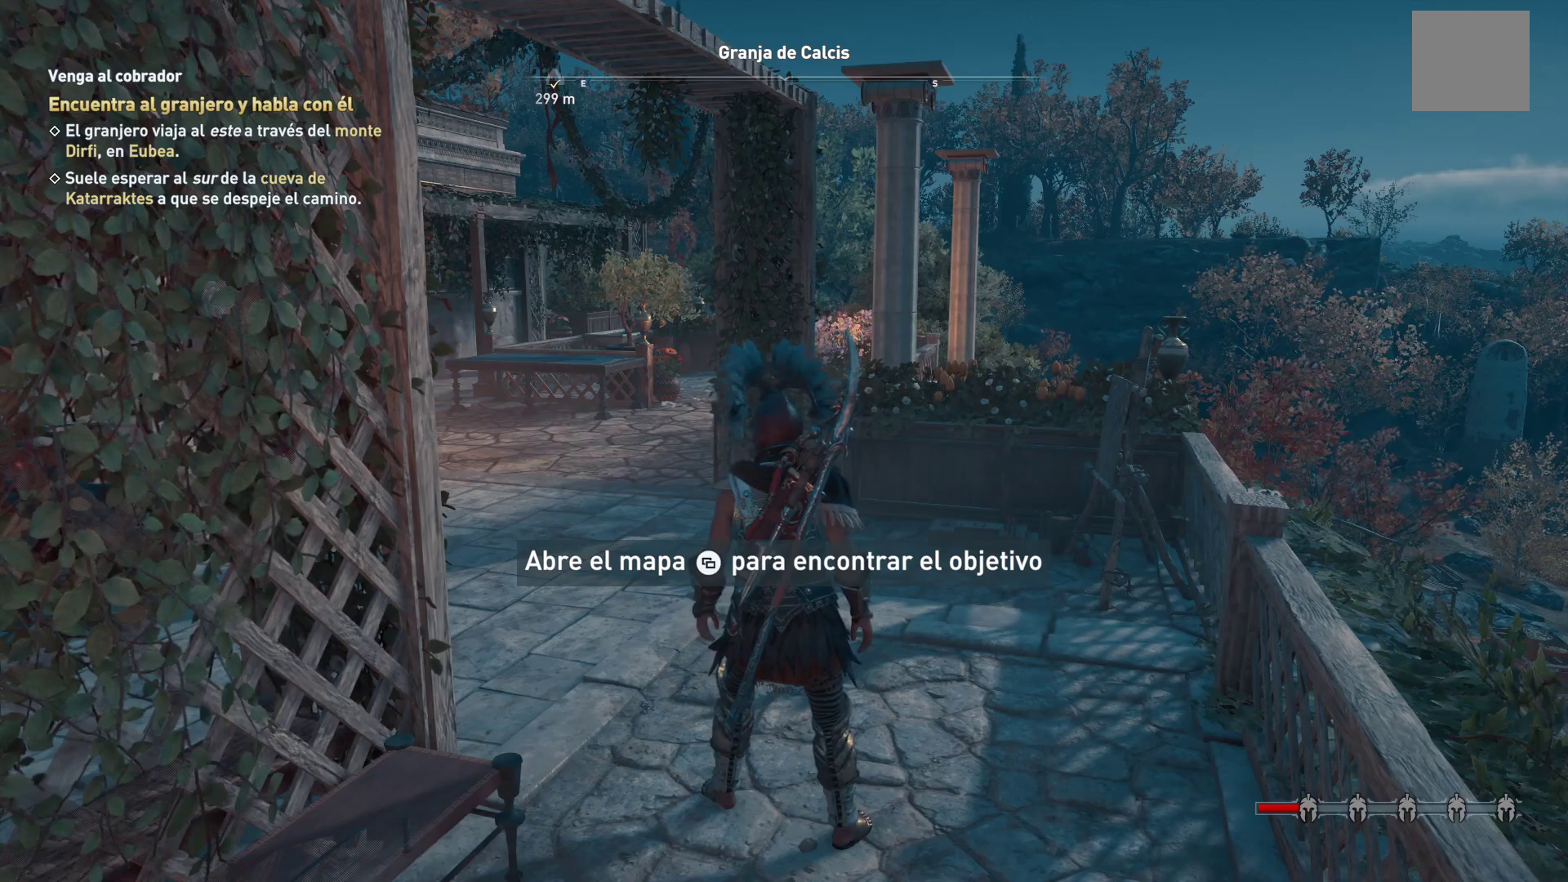
{"buttons": [], "left_stick": "center", "right_stick": "center", "events": [[350, "SELECT", "down"], [483, "SELECT", "up"]]}
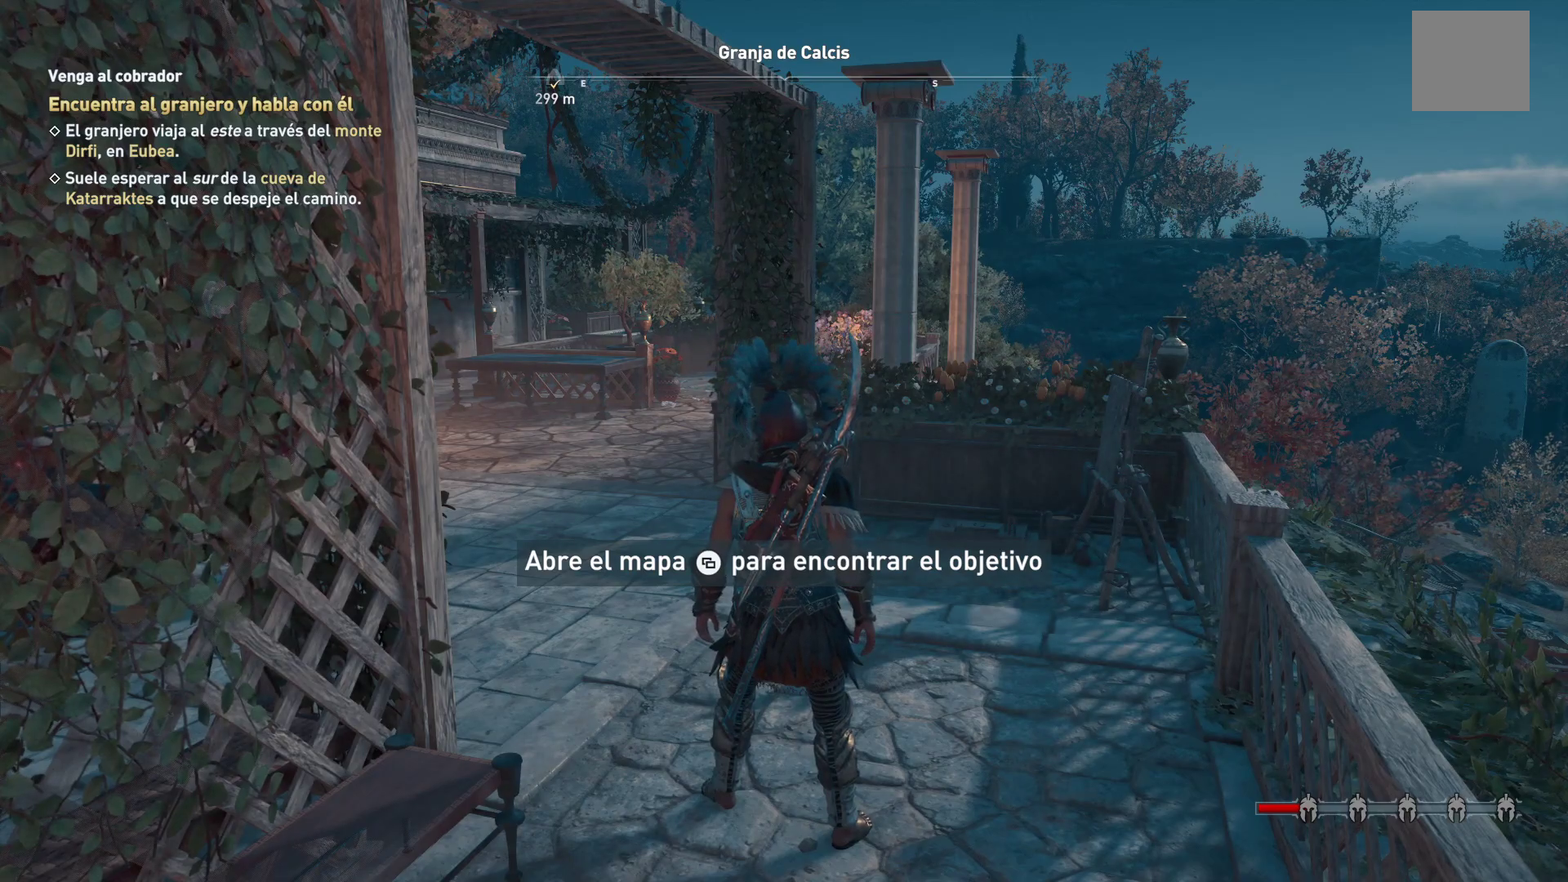
{"buttons": [], "left_stick": "center", "right_stick": "center", "events": []}
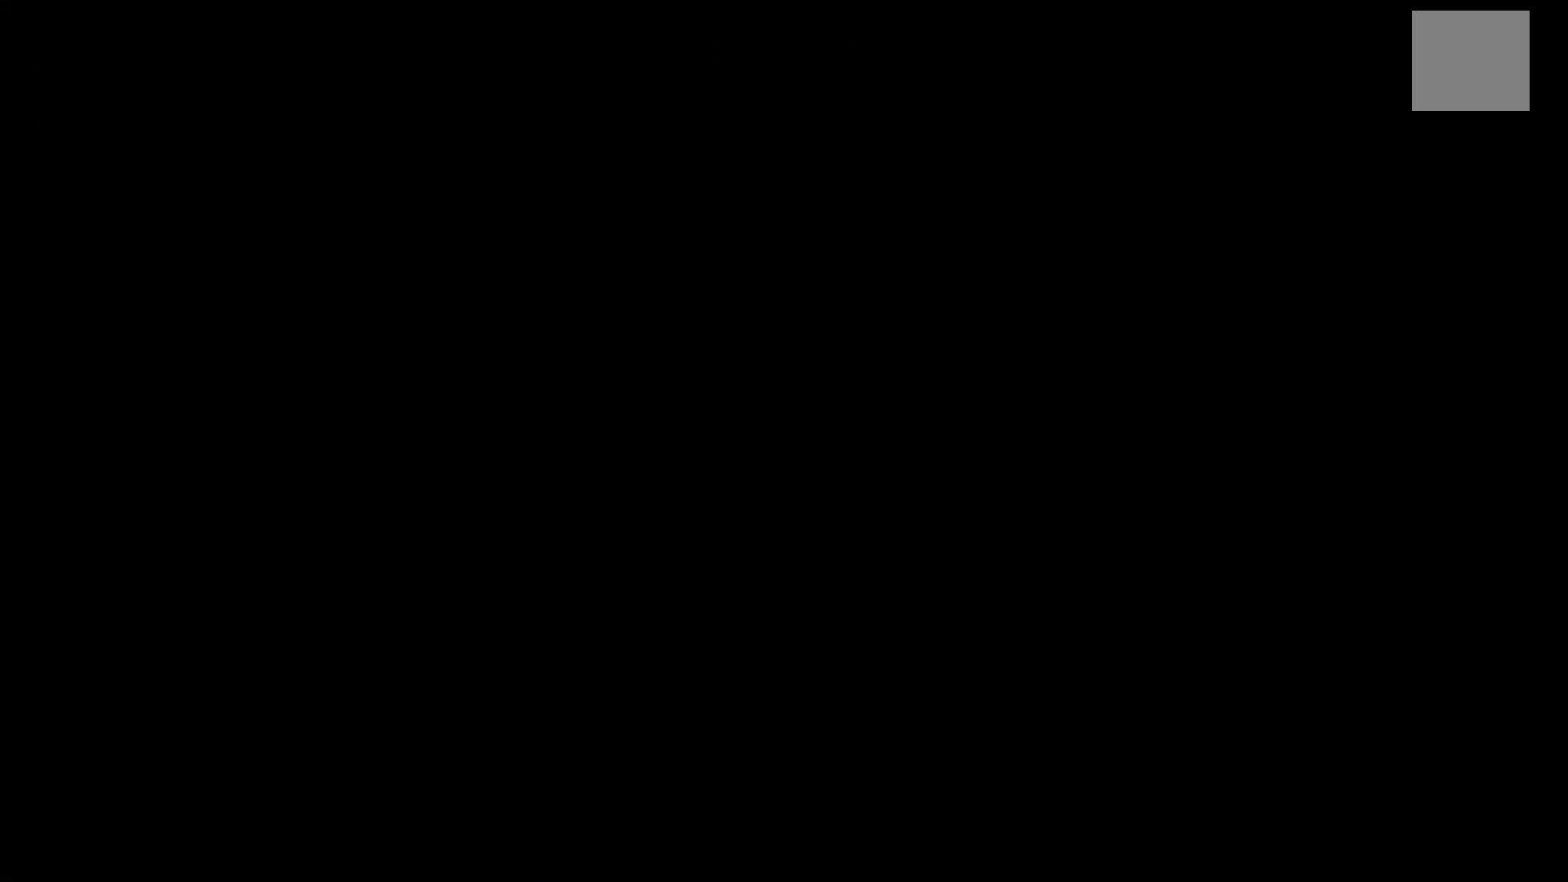
{"buttons": [], "left_stick": "center", "right_stick": "center", "events": []}
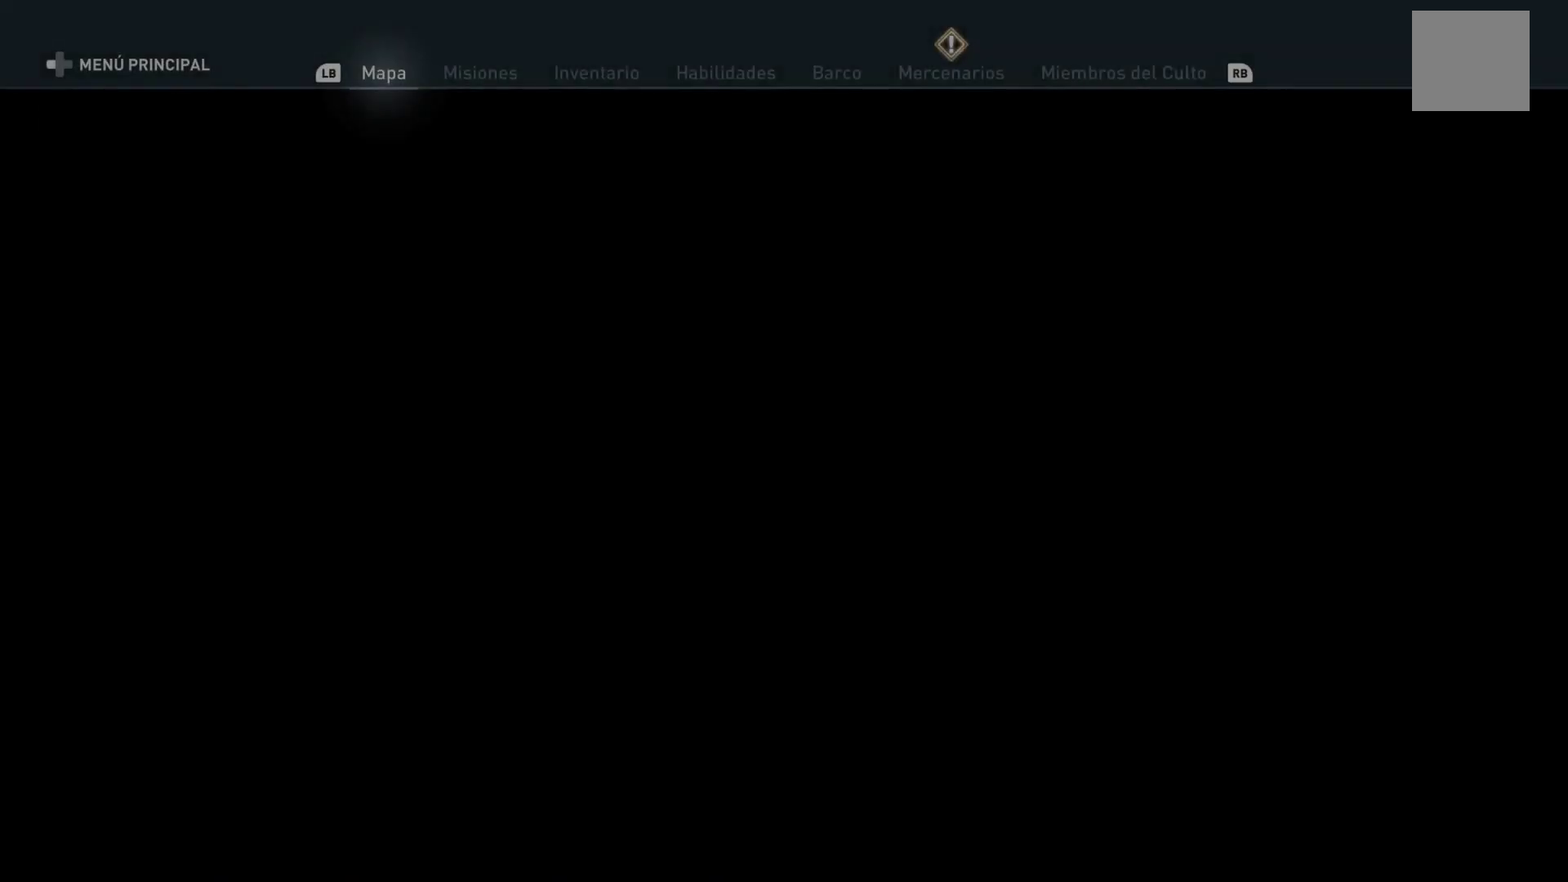
{"buttons": [], "left_stick": "center", "right_stick": "center", "events": []}
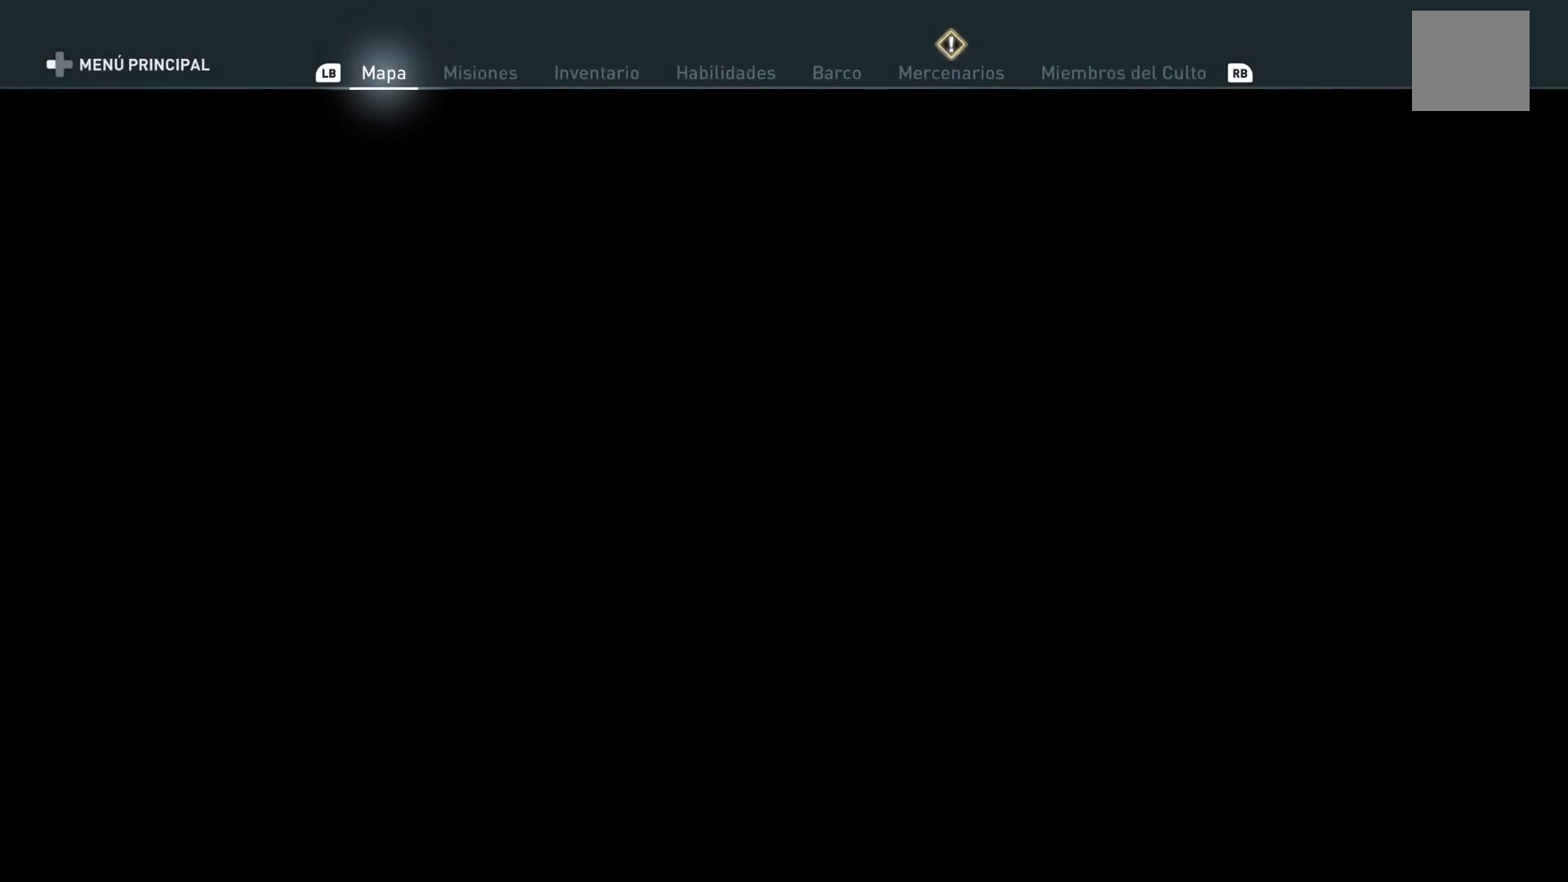
{"buttons": [], "left_stick": "center", "right_stick": "center", "events": []}
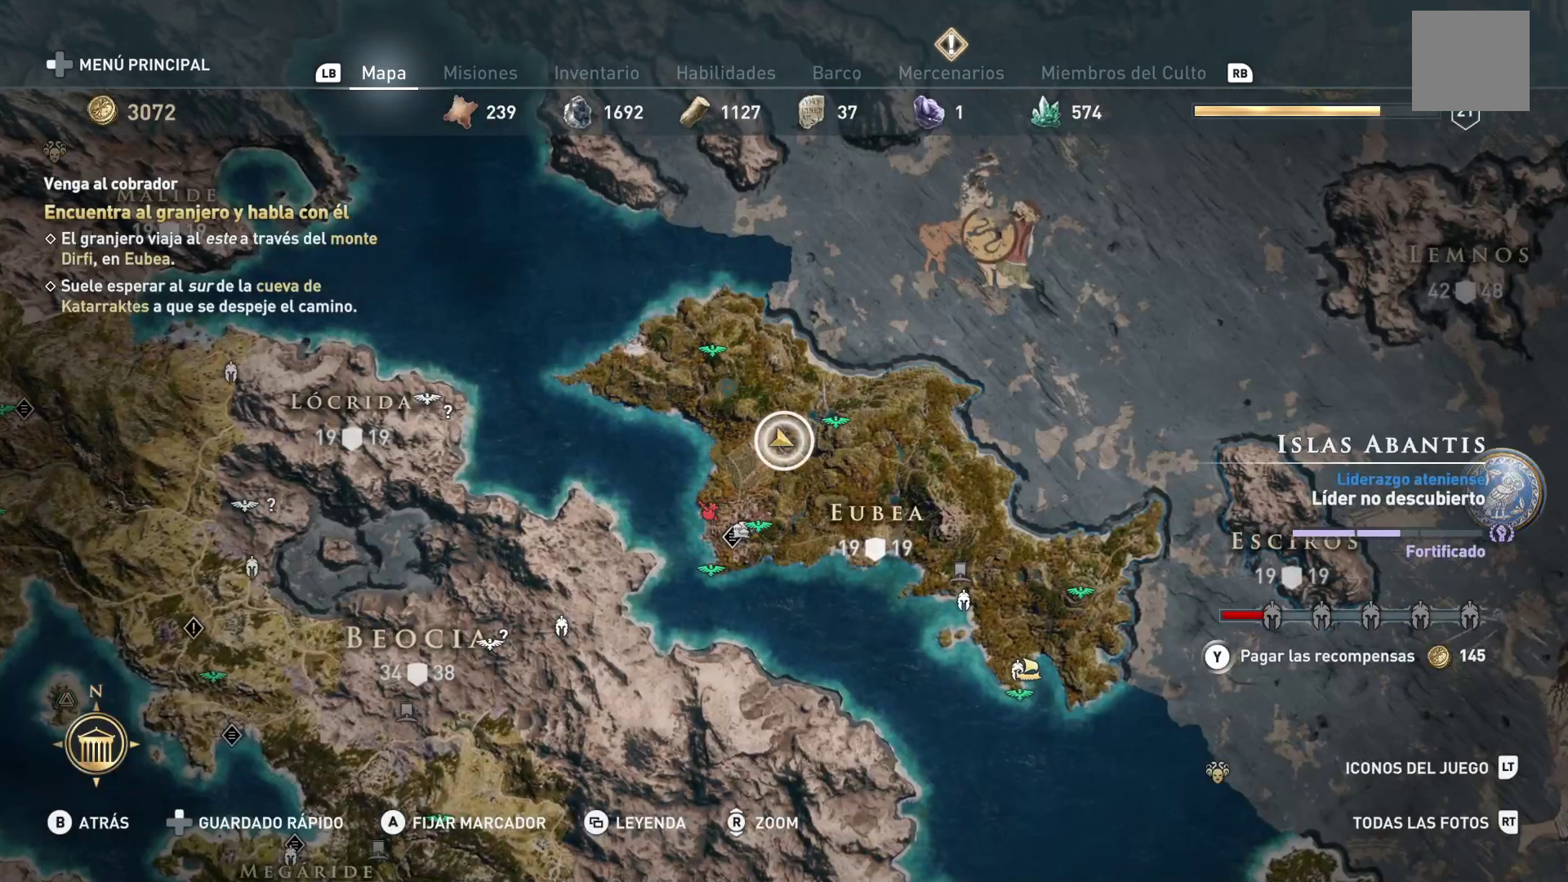
{"buttons": [], "left_stick": "center", "right_stick": "center", "events": [[283, "left_stick", "down"], [500, "left_stick", "center"]]}
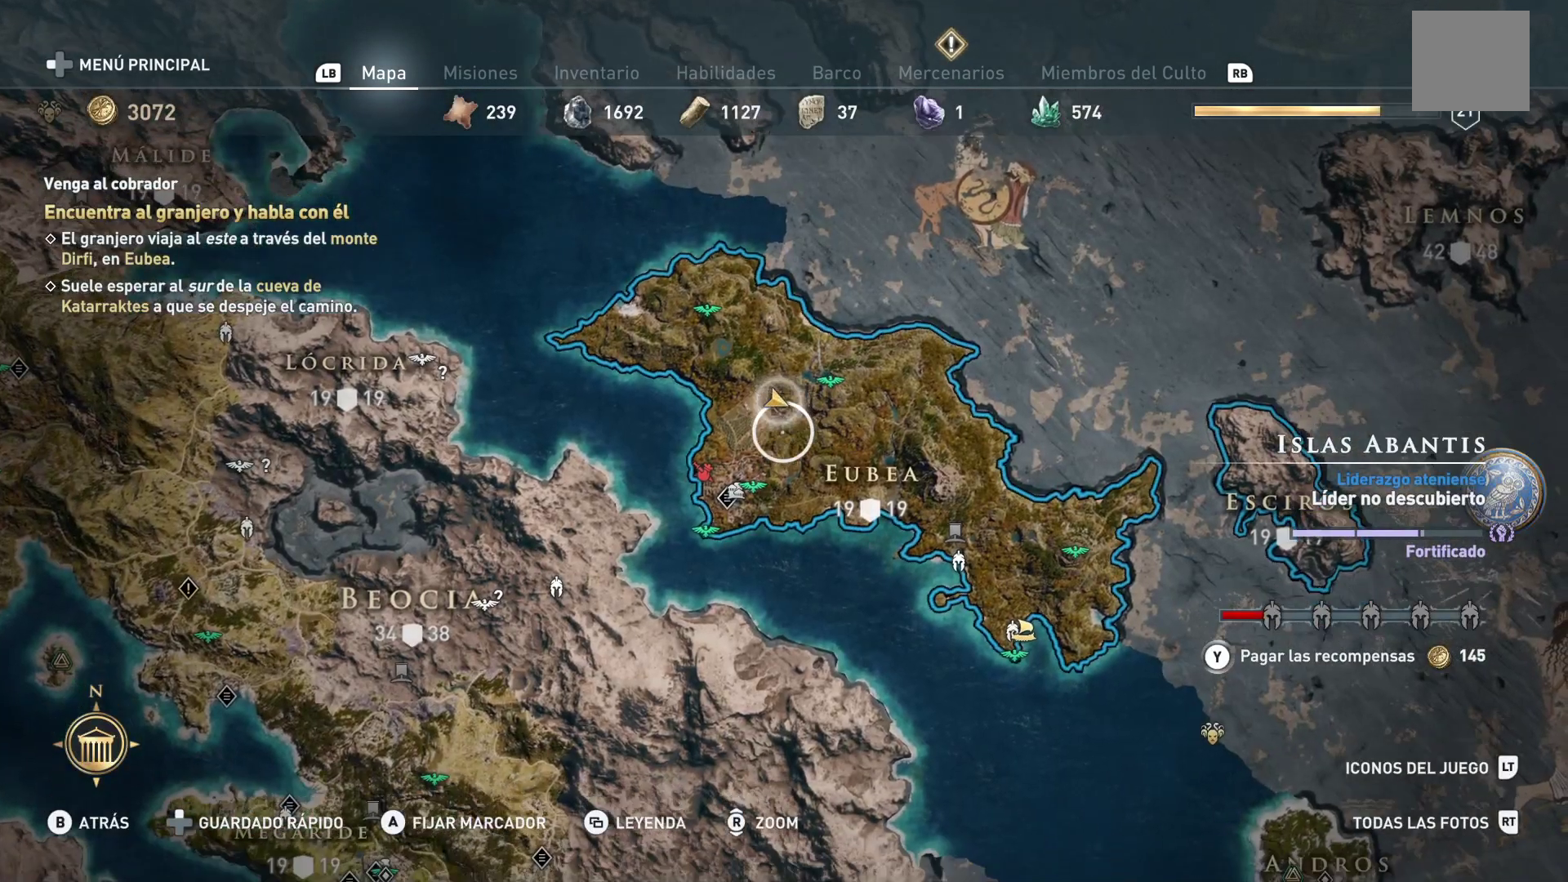
{"buttons": [], "left_stick": "center", "right_stick": "center", "events": [[83, "right_stick", "up"], [283, "right_stick", "center"]]}
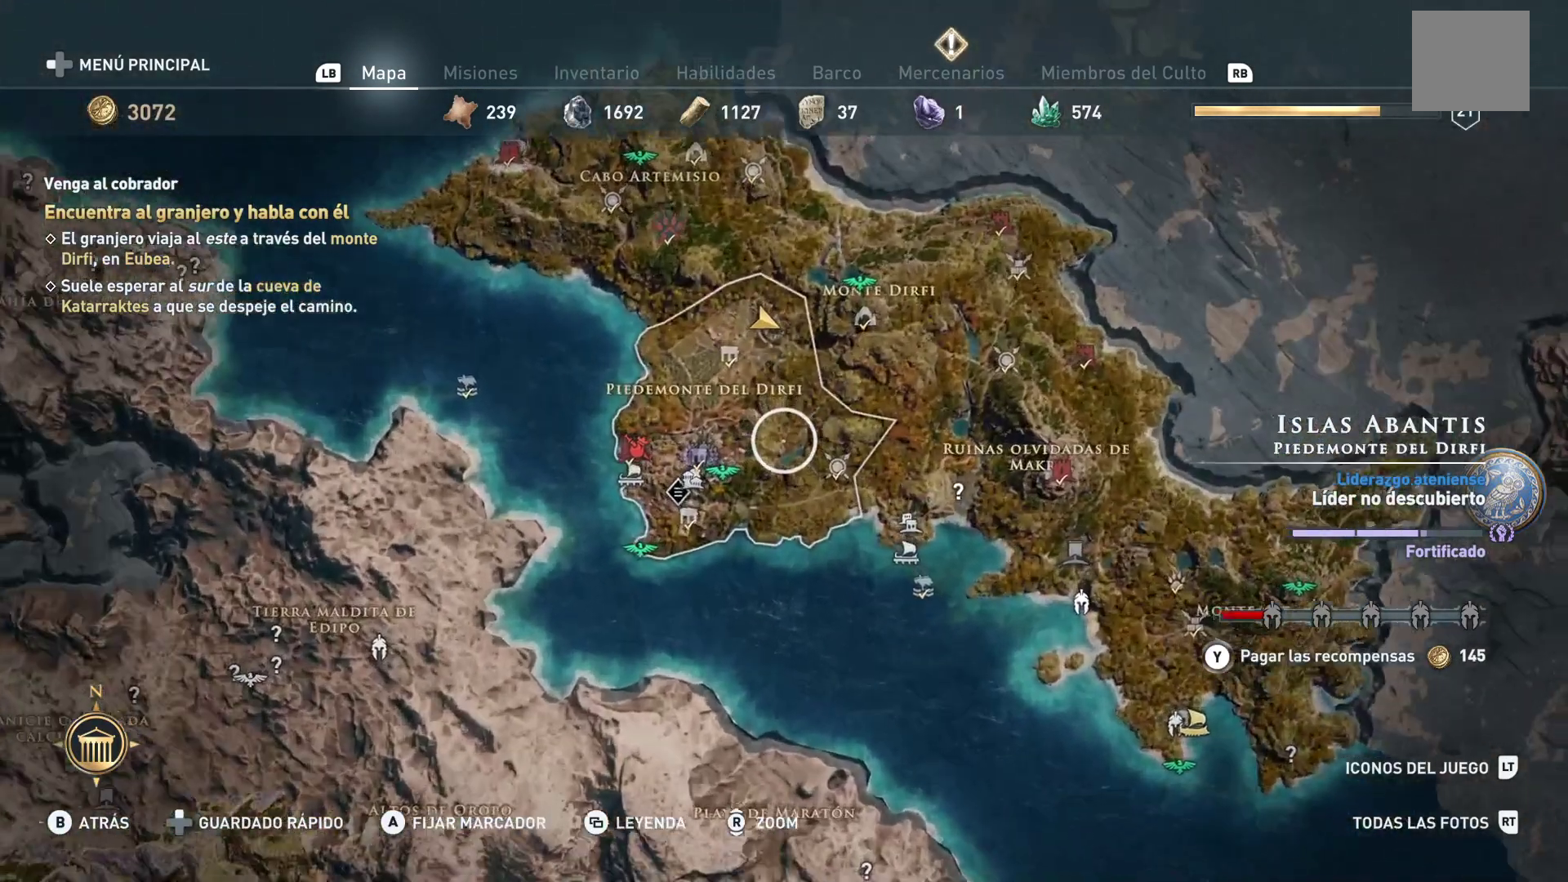
{"buttons": [], "left_stick": "center", "right_stick": "center", "events": []}
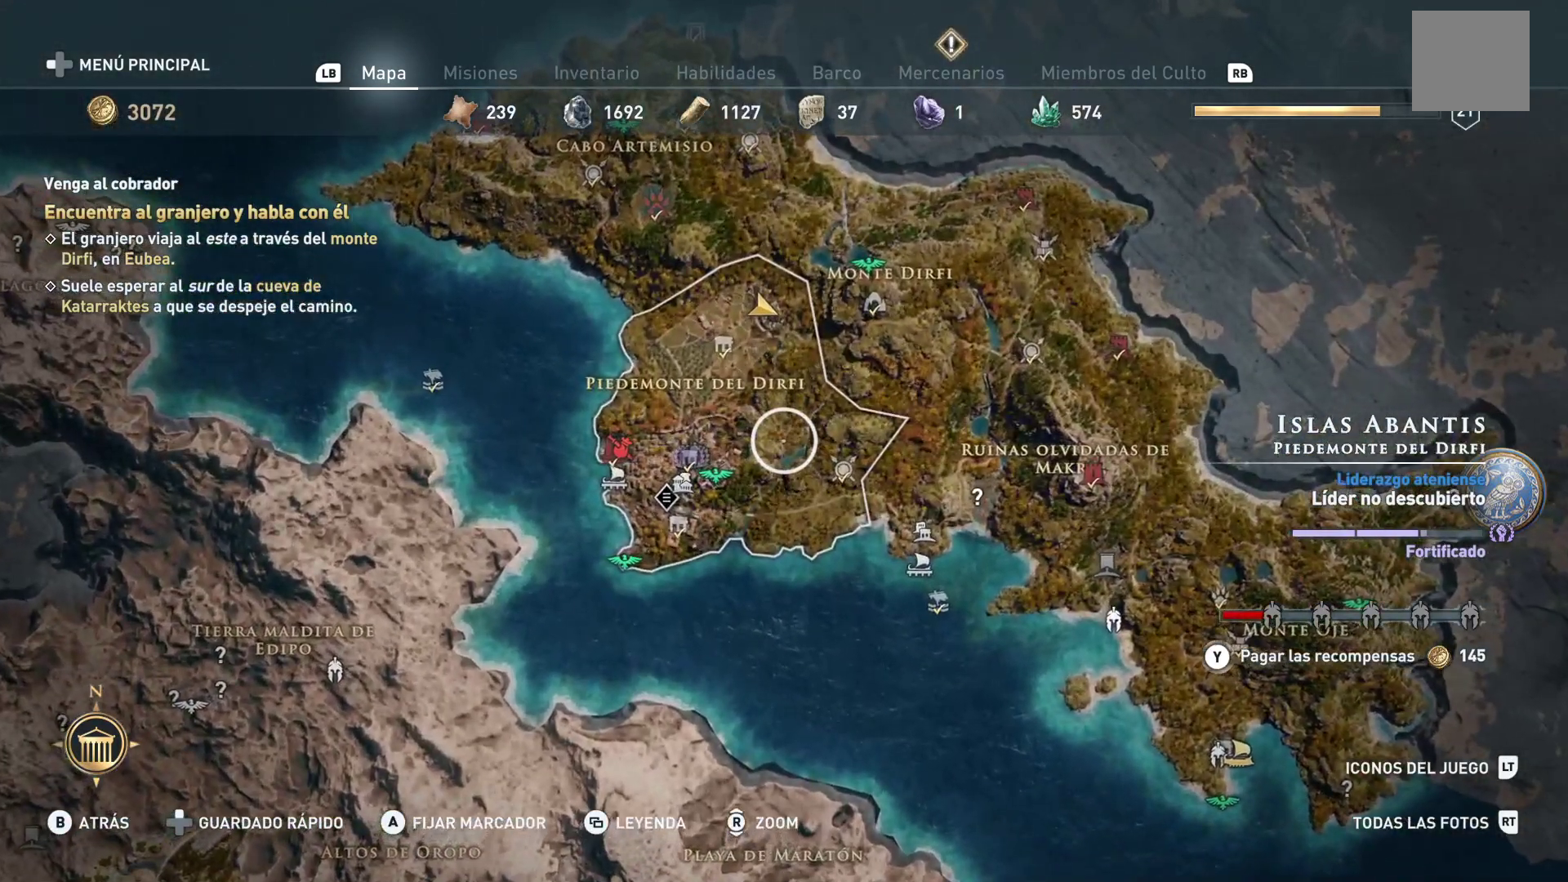
{"buttons": [], "left_stick": "center", "right_stick": "center", "events": []}
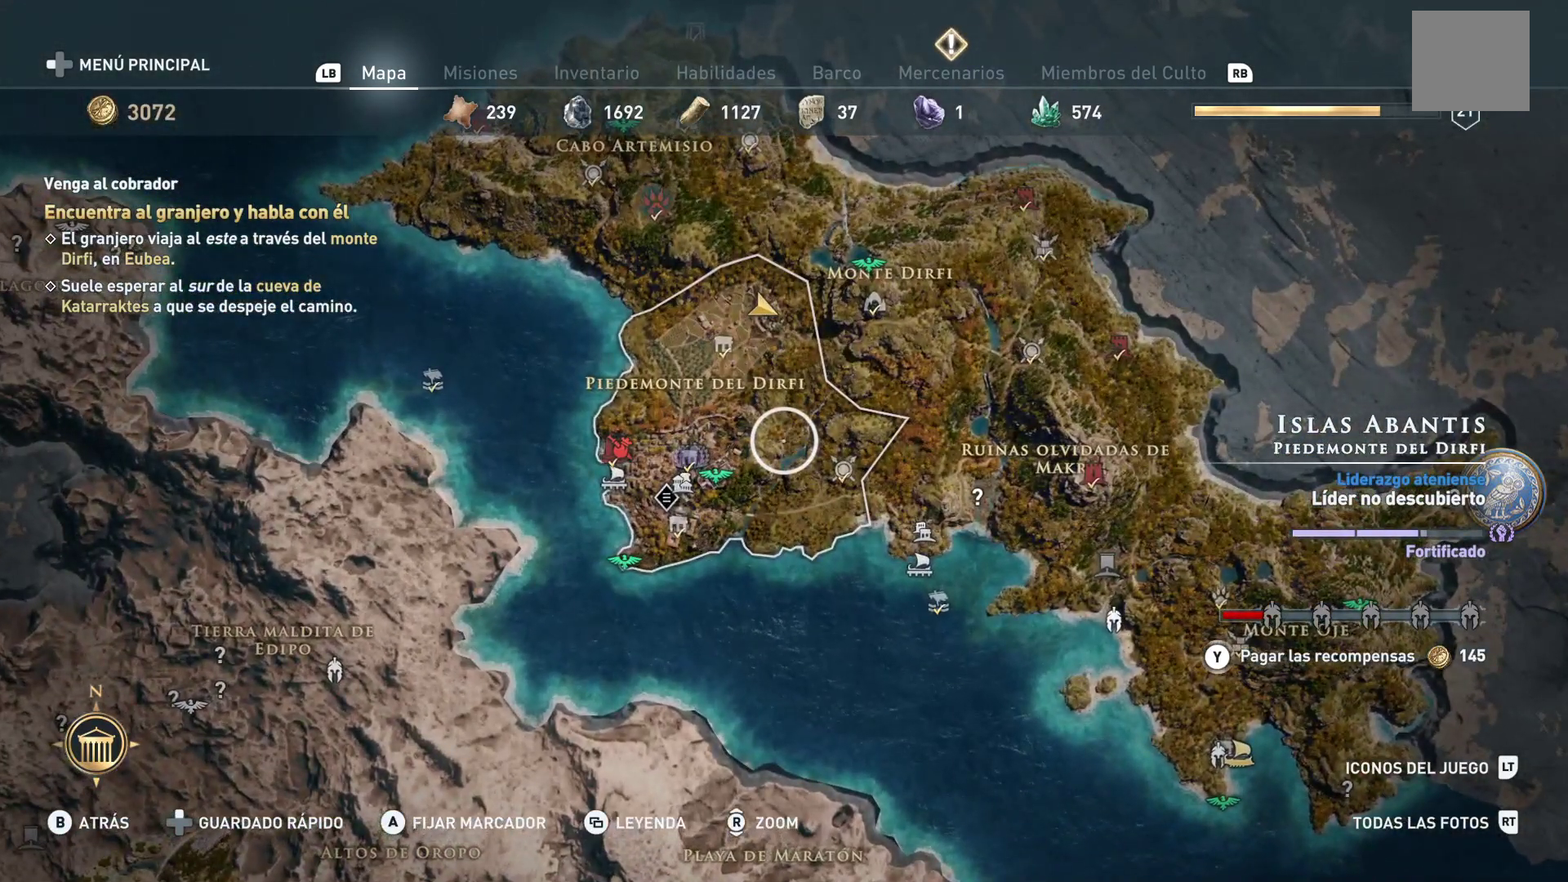
{"buttons": [], "left_stick": "up-right", "right_stick": "center", "events": [[100, "left_stick", "up-right"]]}
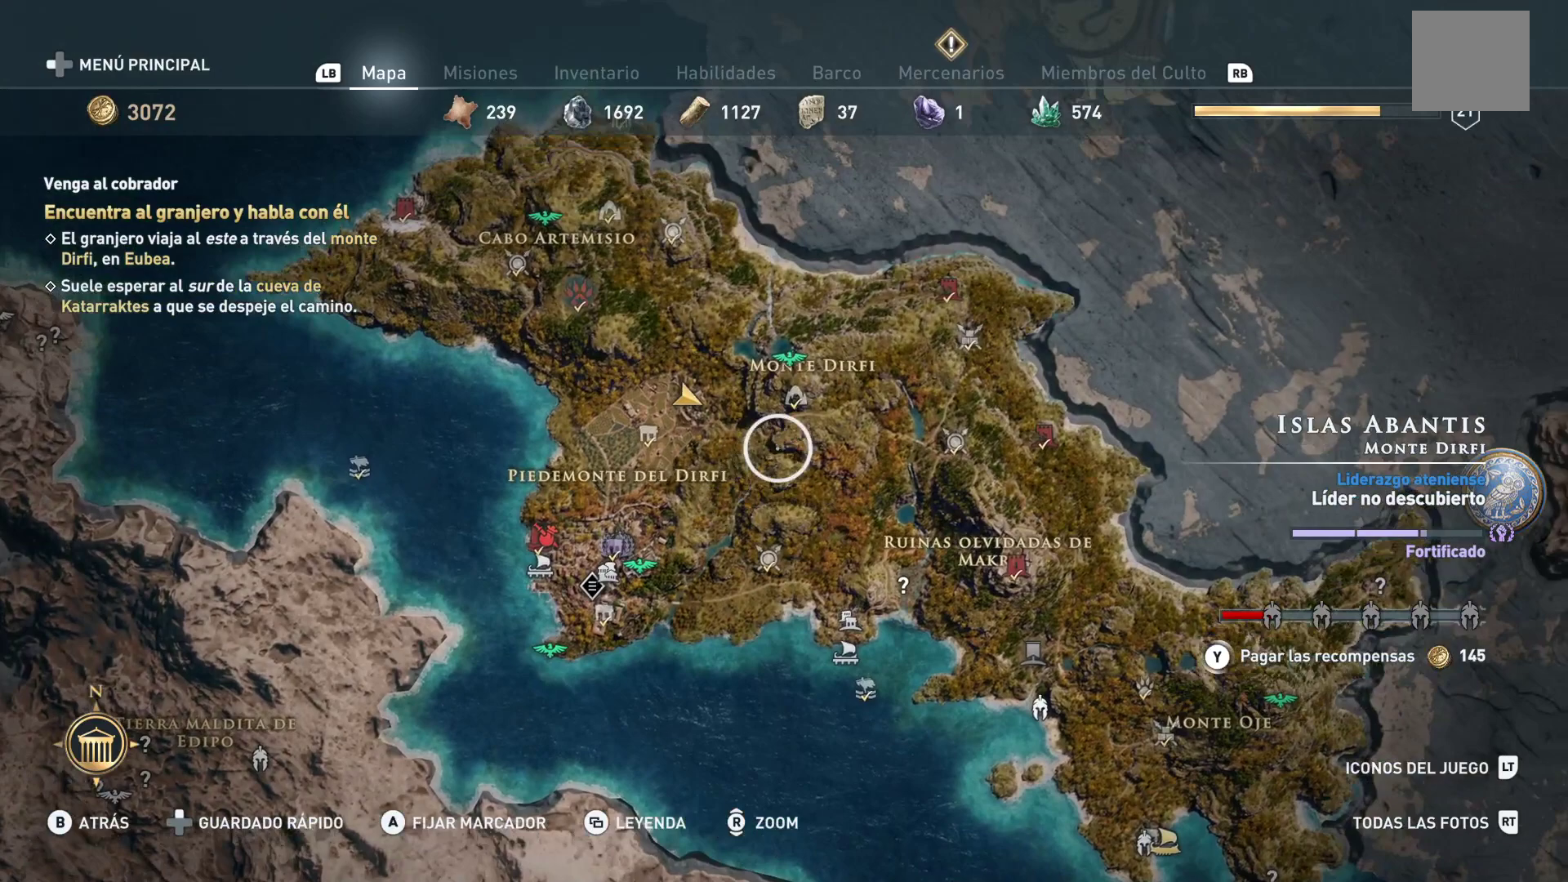
{"buttons": [], "left_stick": "center", "right_stick": "center", "events": [[133, "left_stick", "center"]]}
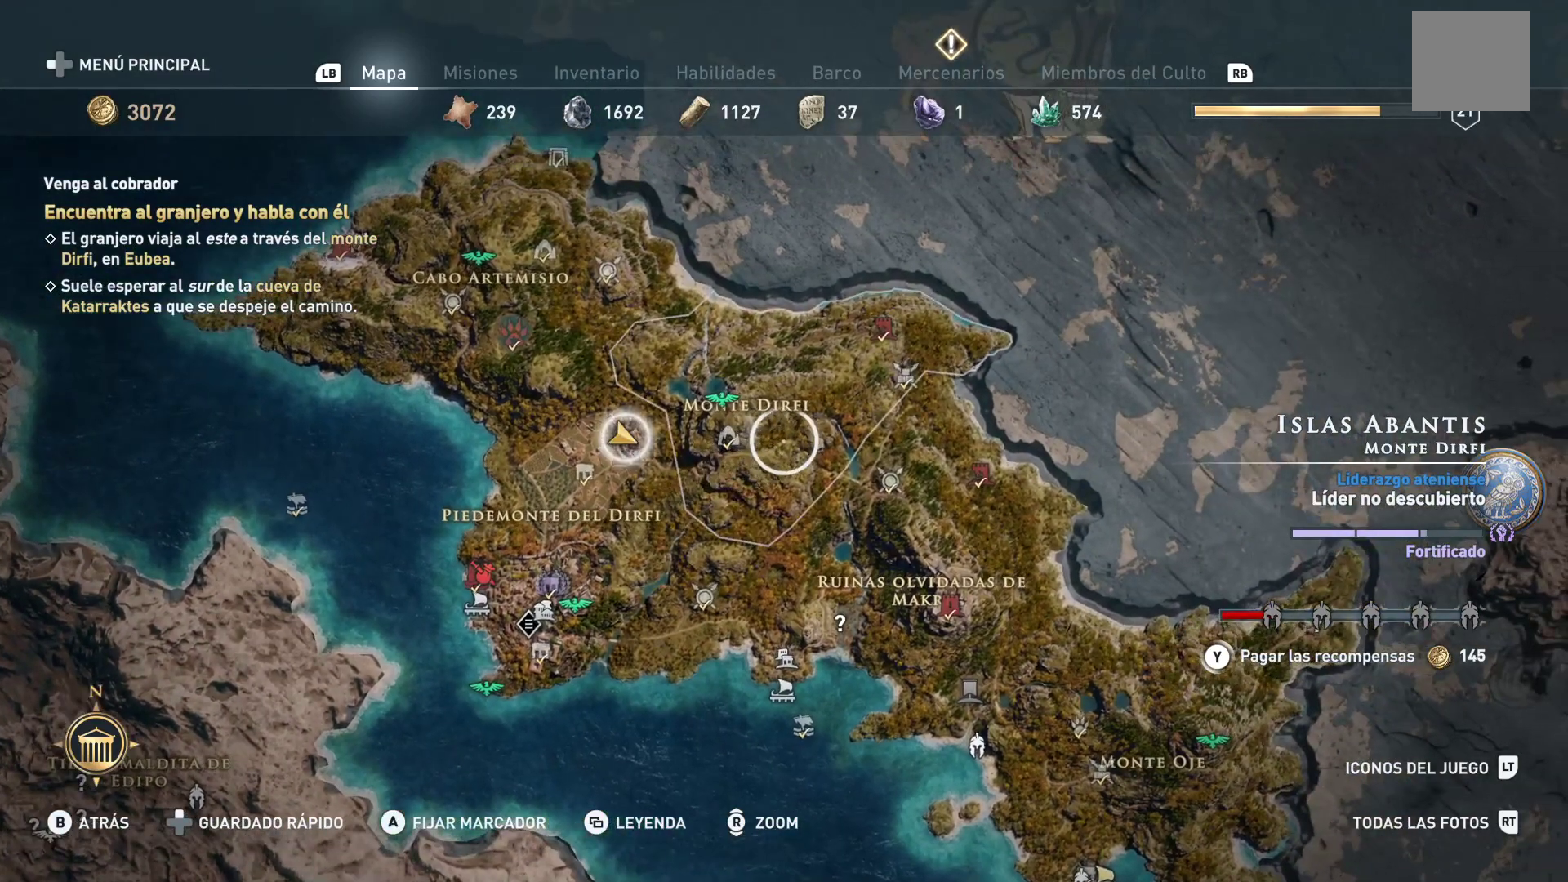
{"buttons": [], "left_stick": "center", "right_stick": "center", "events": [[100, "left_stick", "up-left"], [233, "left_stick", "center"]]}
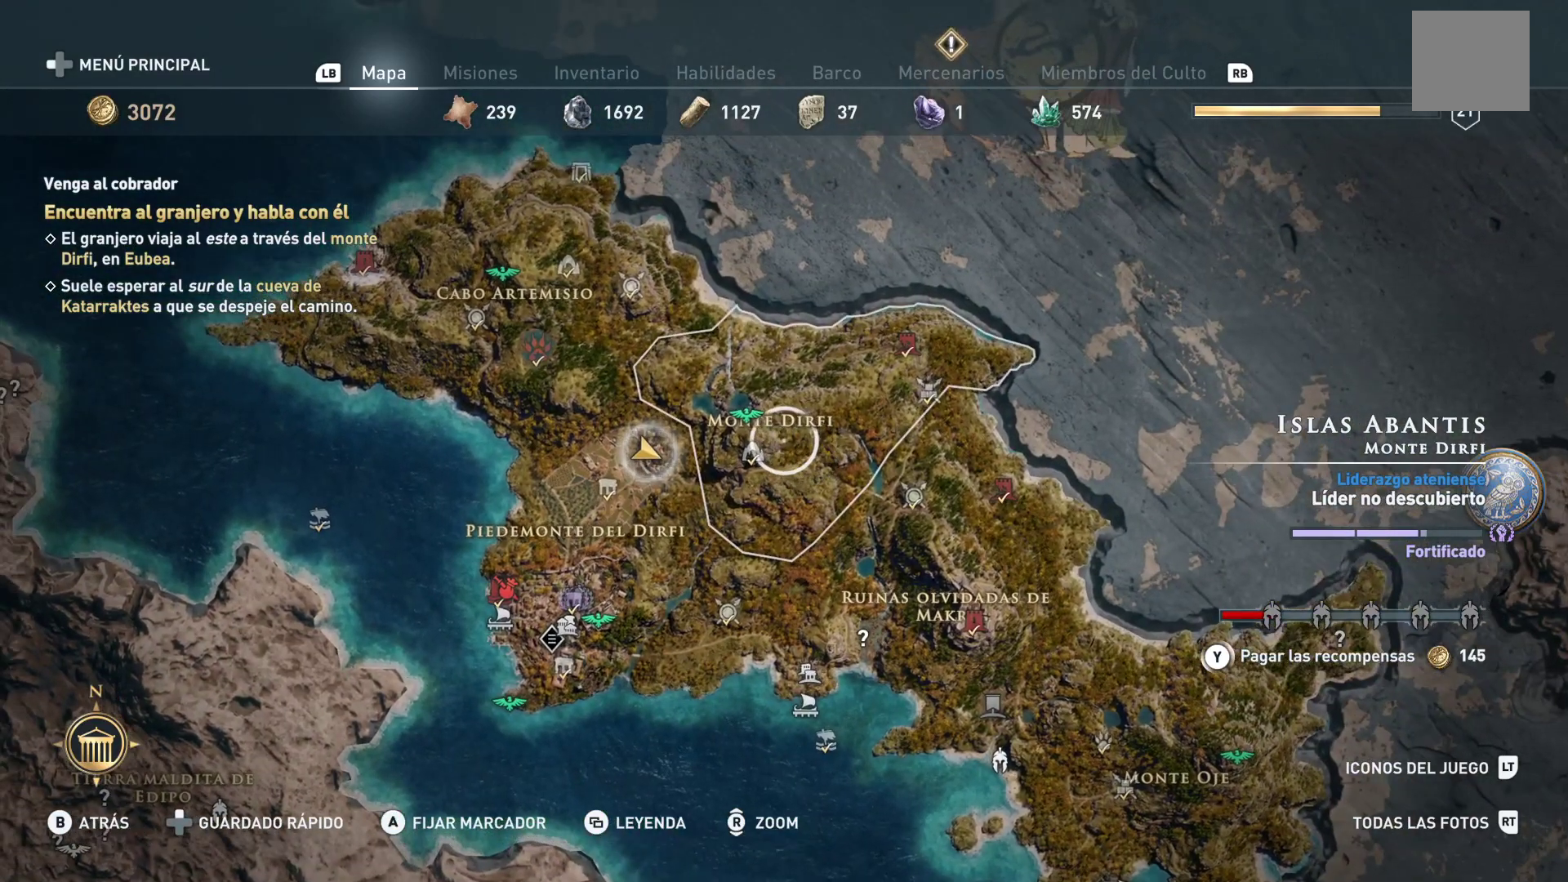
{"buttons": [], "left_stick": "center", "right_stick": "center", "events": [[233, "left_stick", "up-right"], [417, "left_stick", "center"]]}
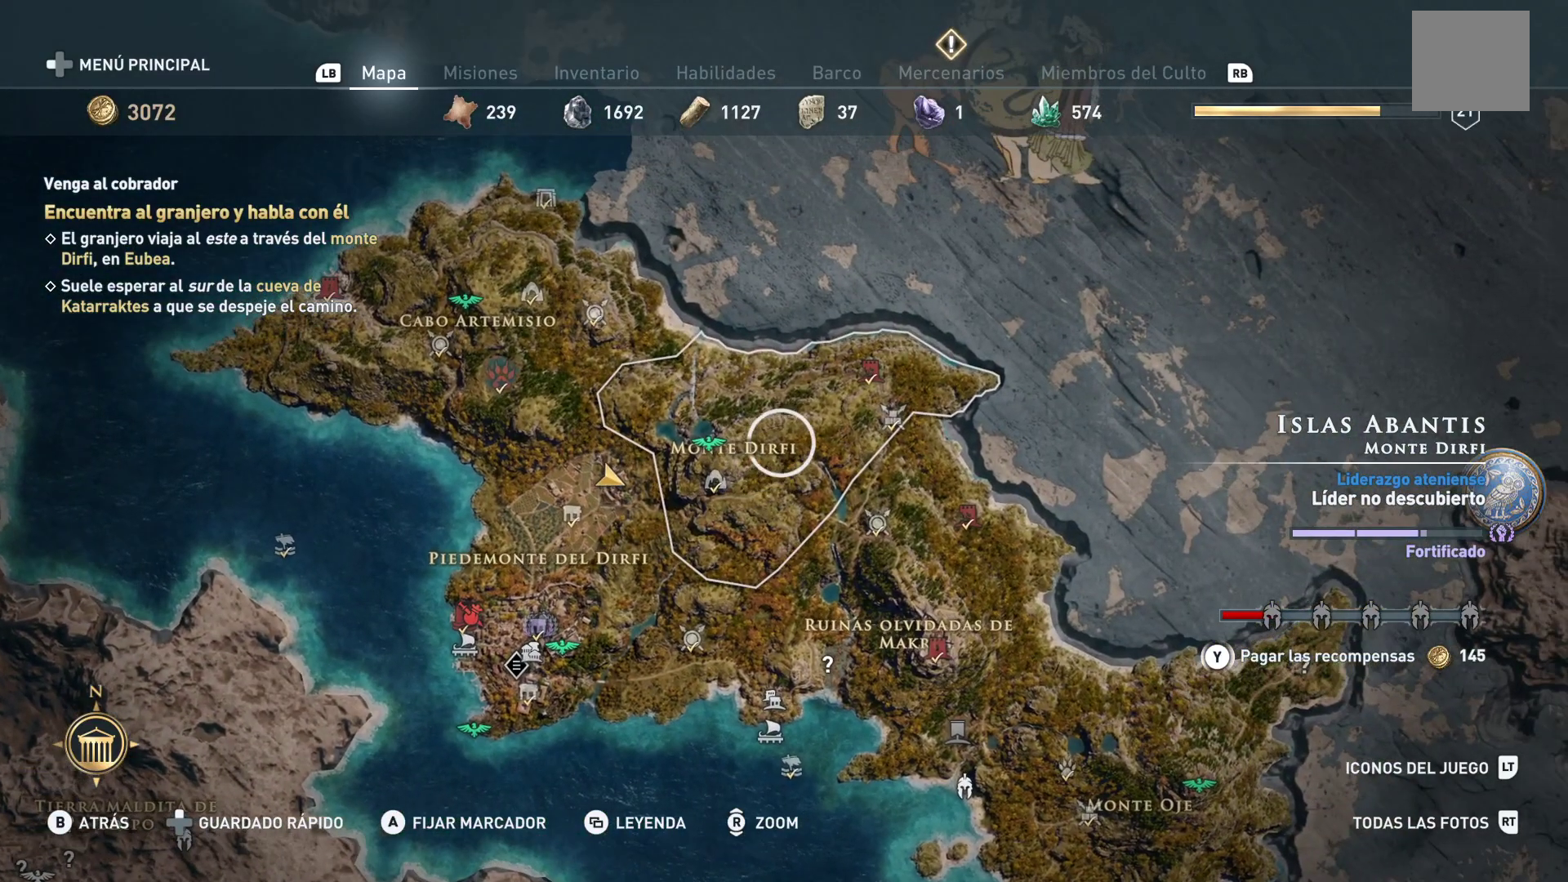
{"buttons": [], "left_stick": "right", "right_stick": "center", "events": [[417, "left_stick", "right"]]}
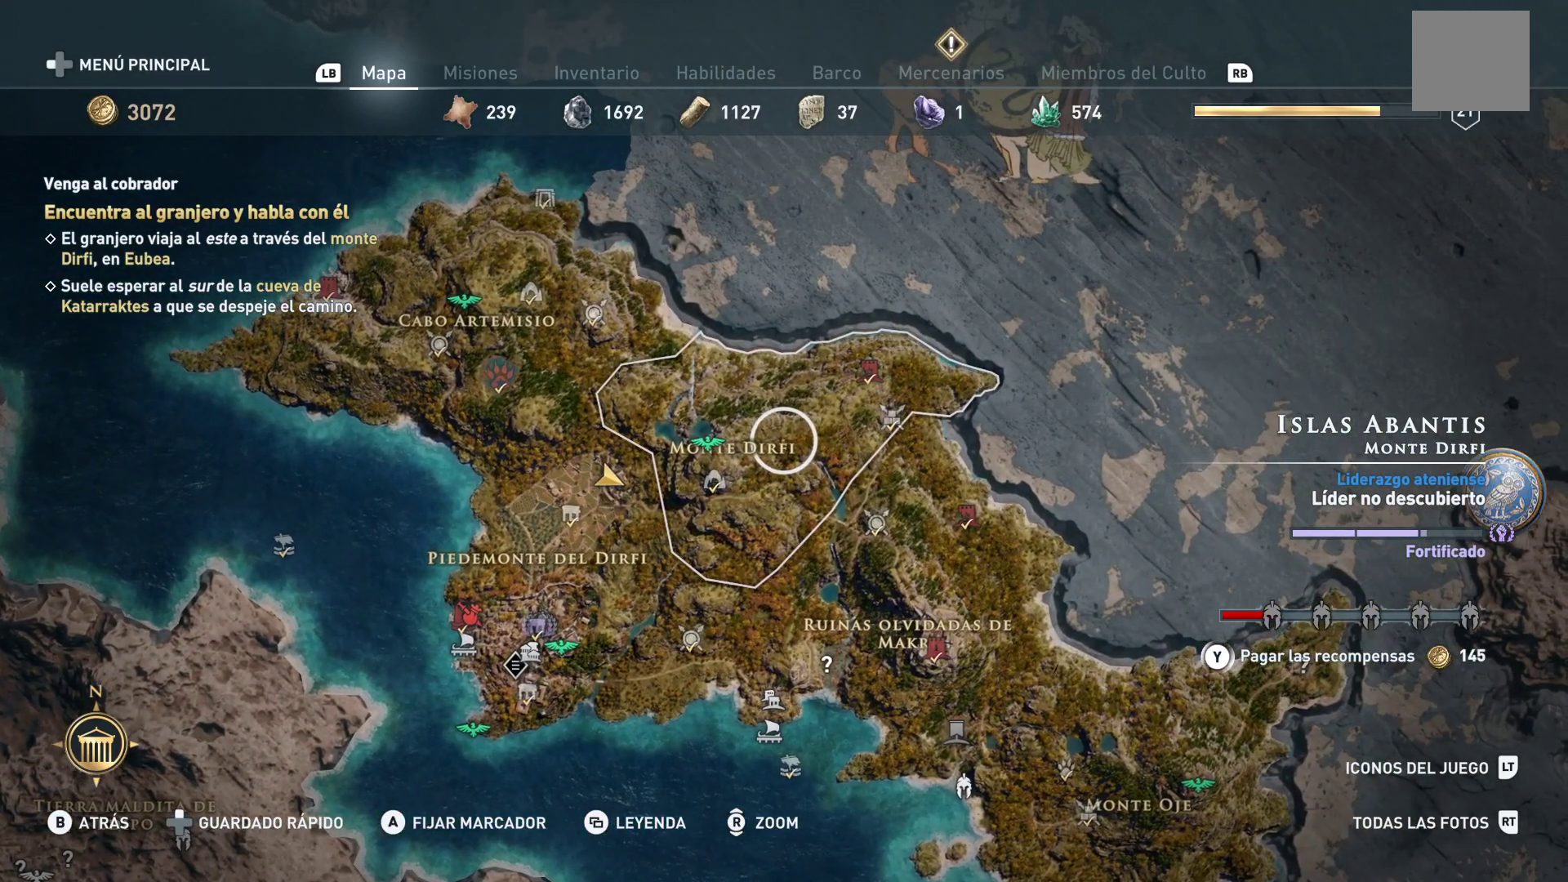
{"buttons": [], "left_stick": "center", "right_stick": "center", "events": [[83, "left_stick", "center"], [333, "left_stick", "down-left"], [500, "left_stick", "center"]]}
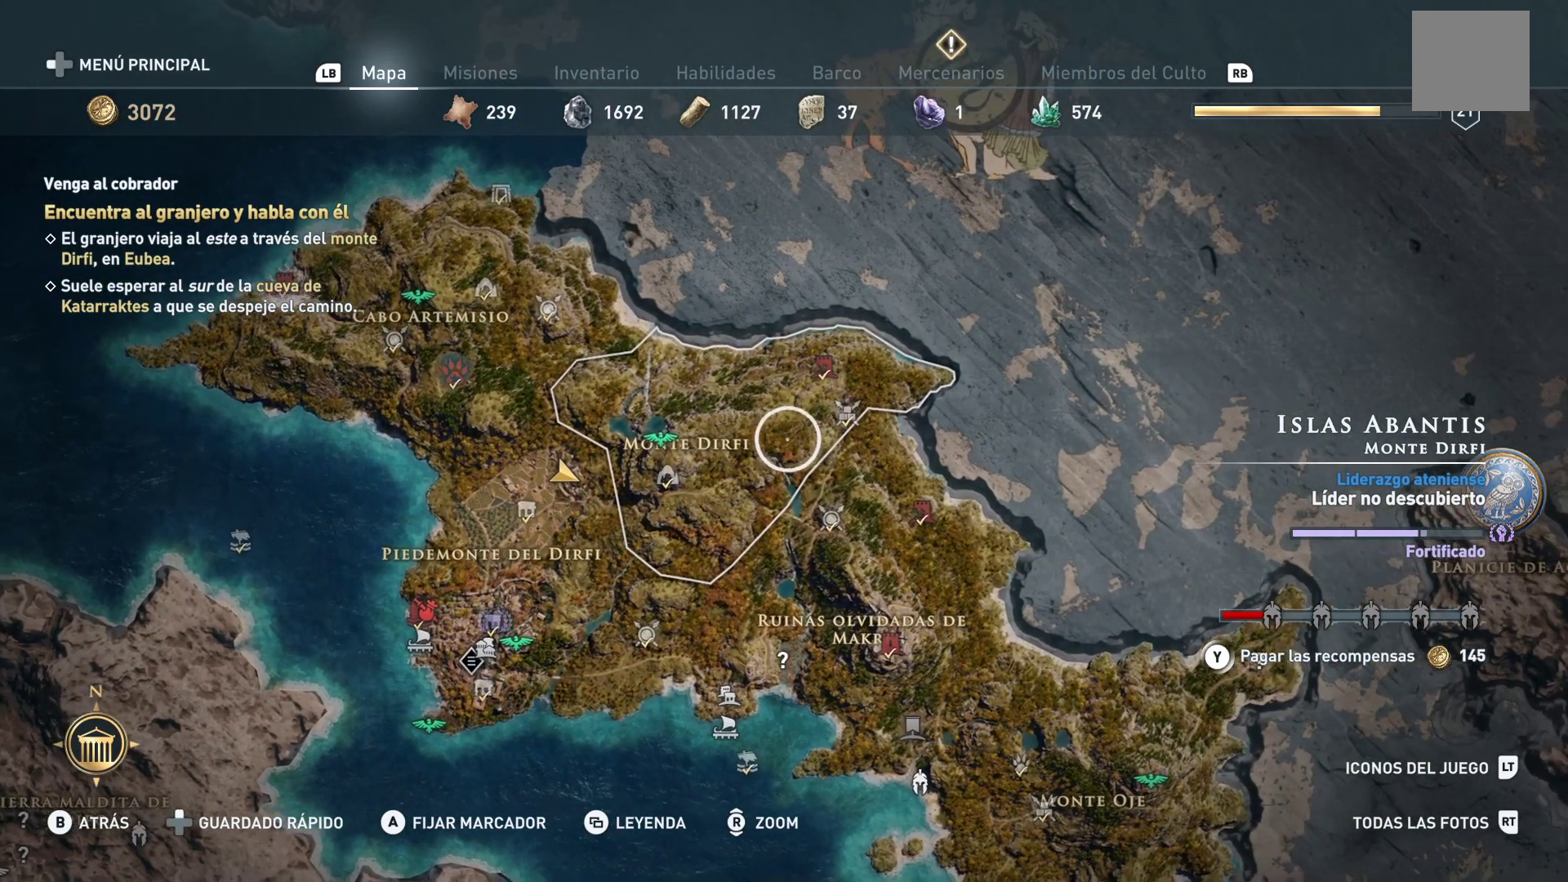
{"buttons": [], "left_stick": "up-right", "right_stick": "center", "events": [[450, "left_stick", "up-right"]]}
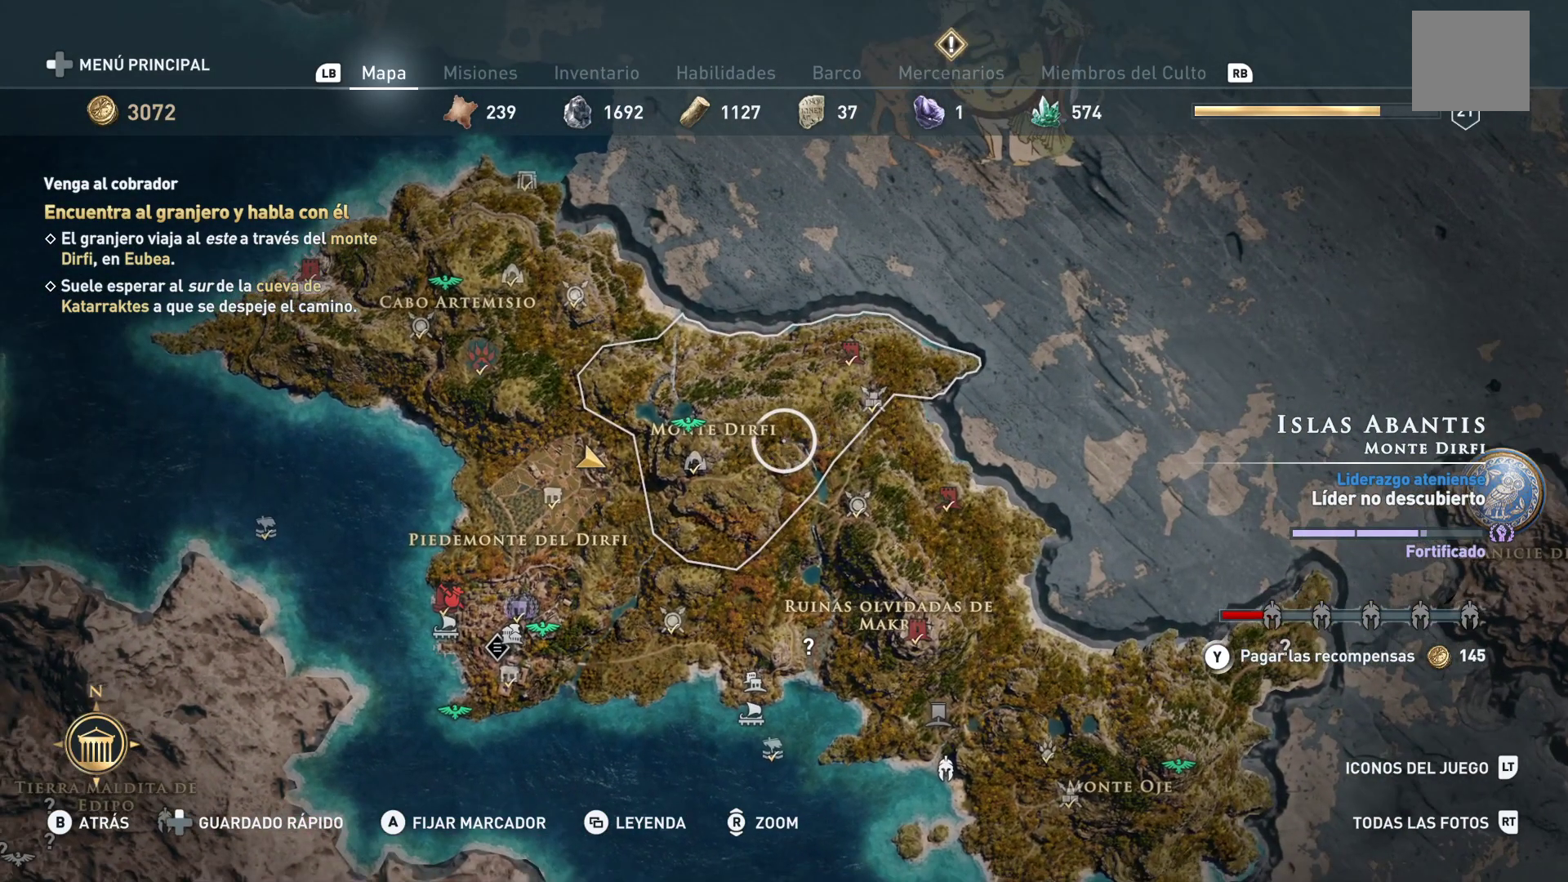
{"buttons": [], "left_stick": "center", "right_stick": "center", "events": [[67, "left_stick", "center"]]}
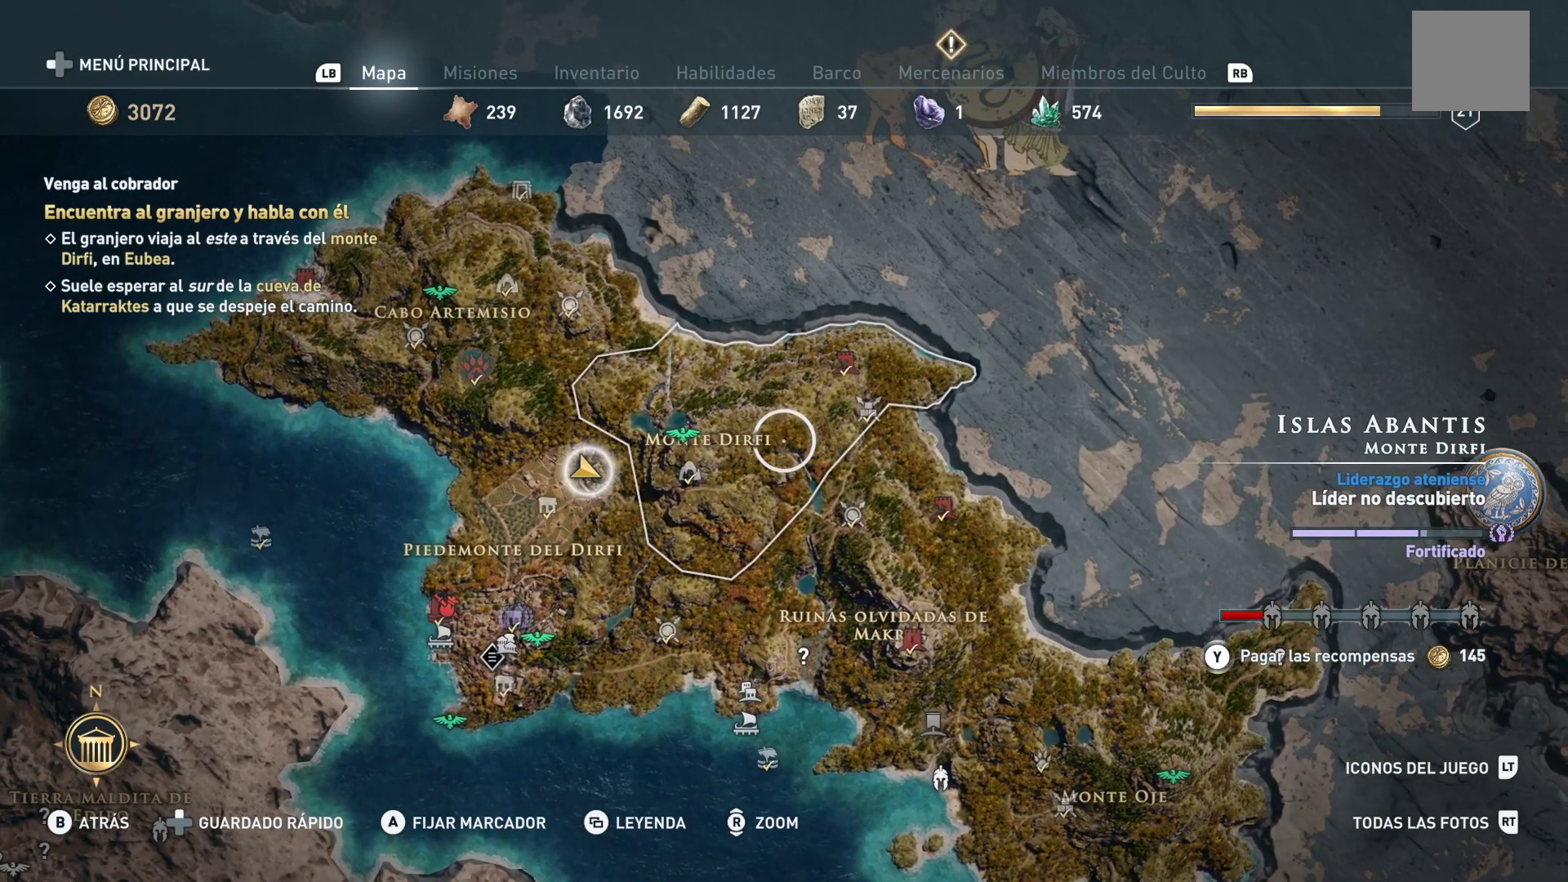
{"buttons": [], "left_stick": "center", "right_stick": "center", "events": [[167, "A", "down"], [300, "A", "up"]]}
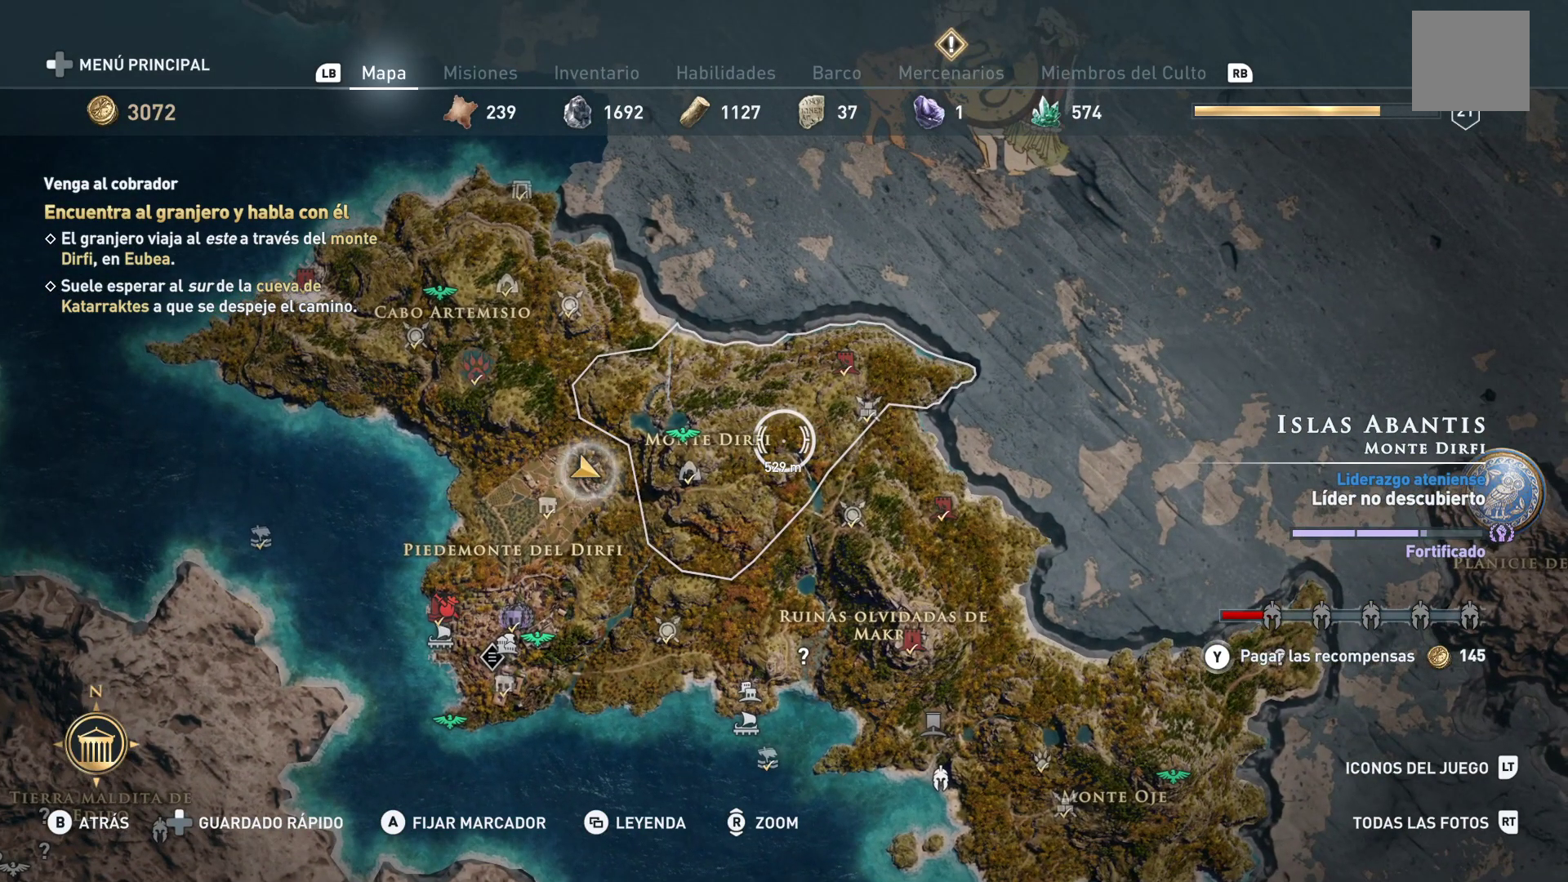
{"buttons": ["B"], "left_stick": "center", "right_stick": "center", "events": [[417, "B", "down"]]}
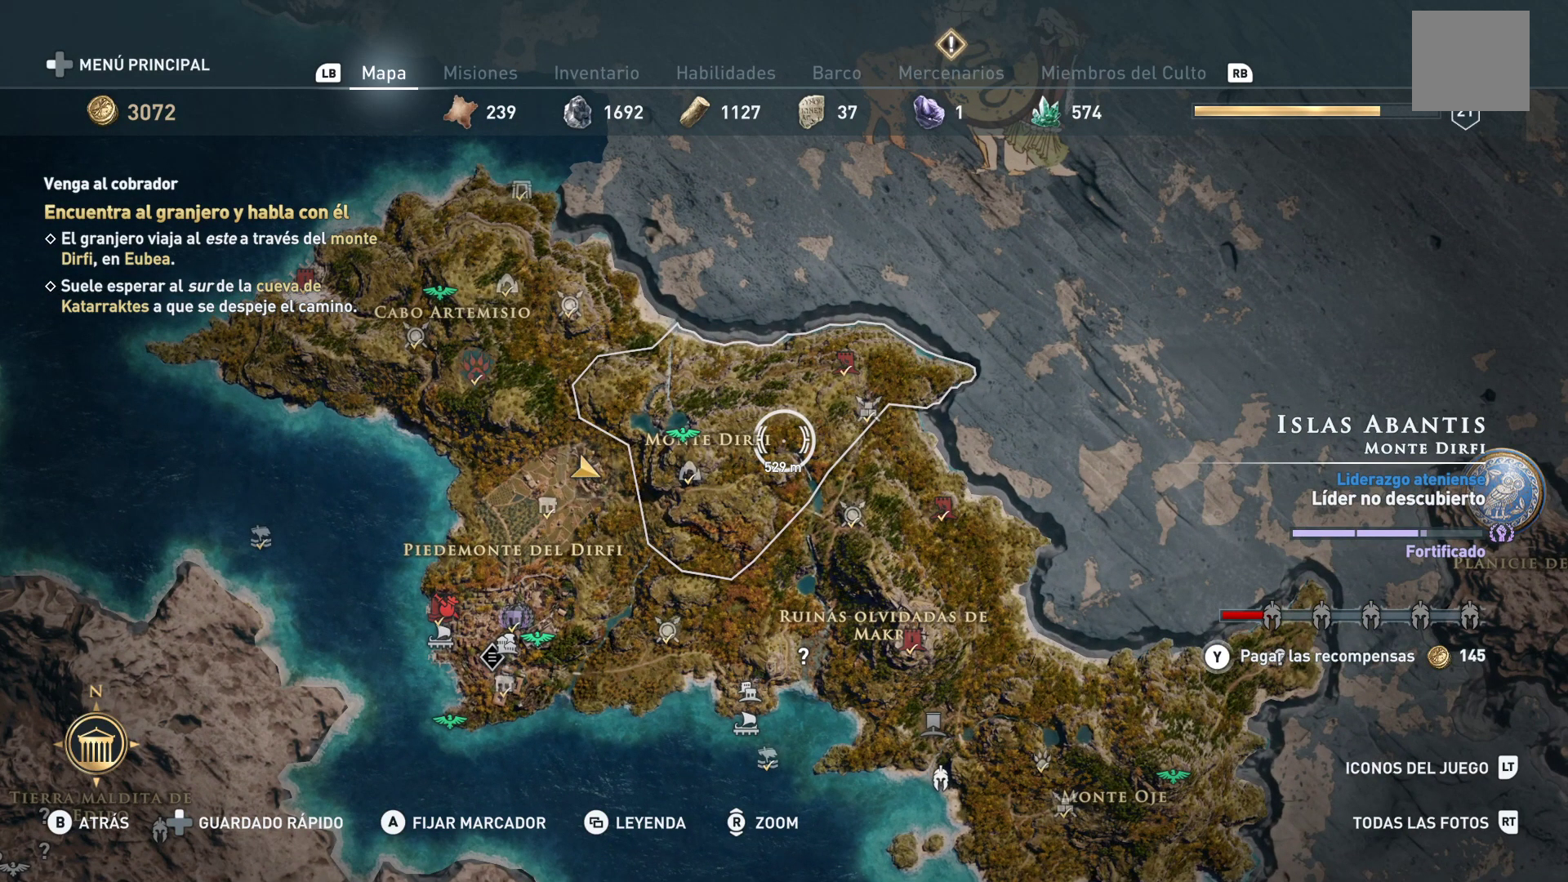
{"buttons": [], "left_stick": "center", "right_stick": "center", "events": [[50, "B", "up"]]}
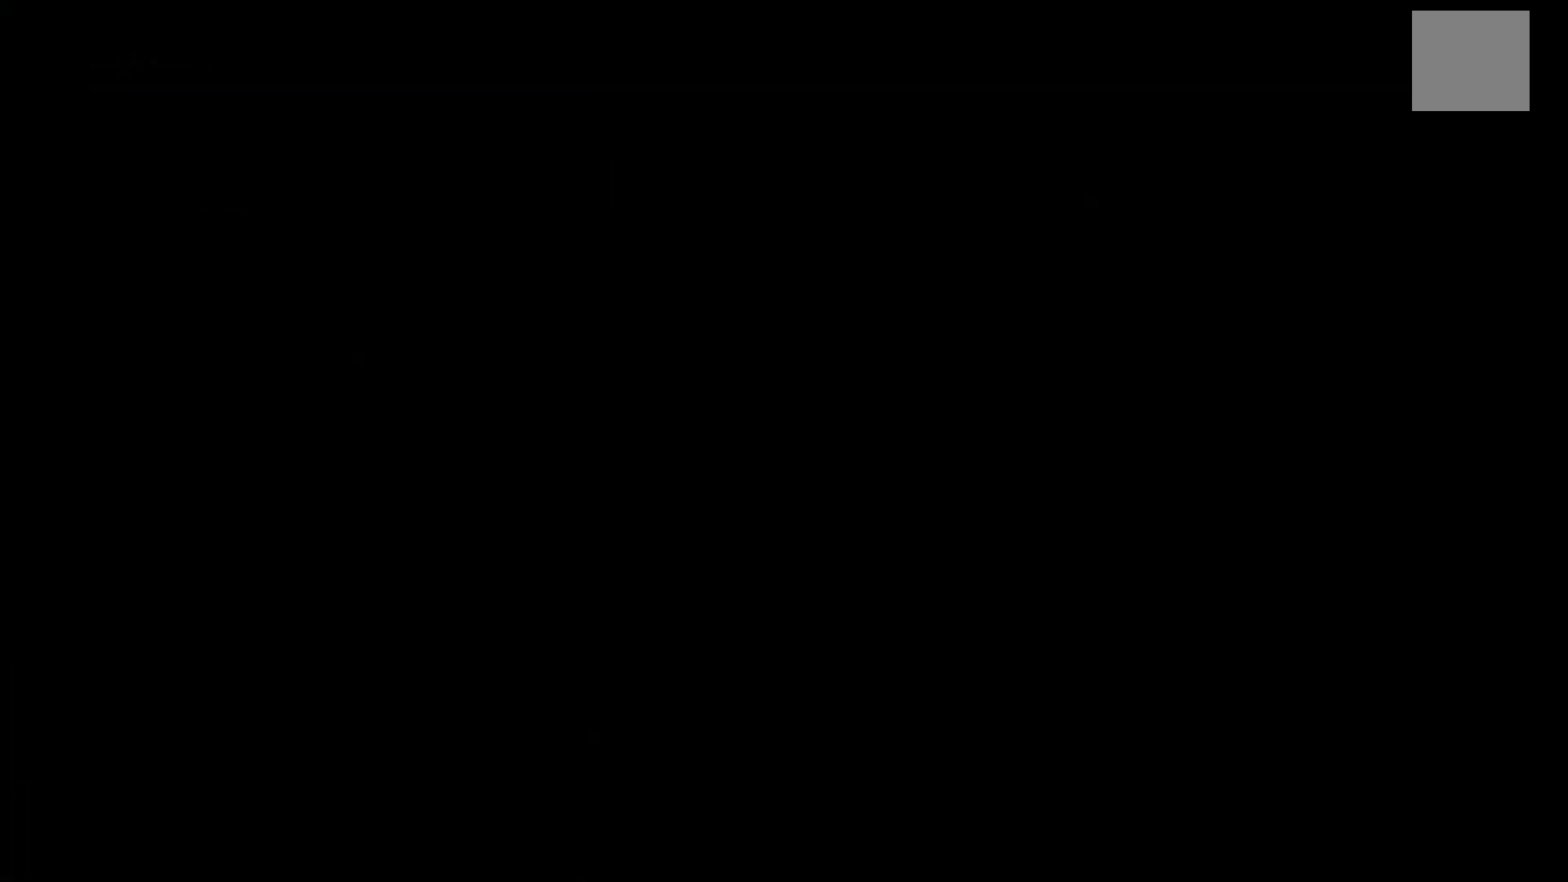
{"buttons": [], "left_stick": "center", "right_stick": "center", "events": []}
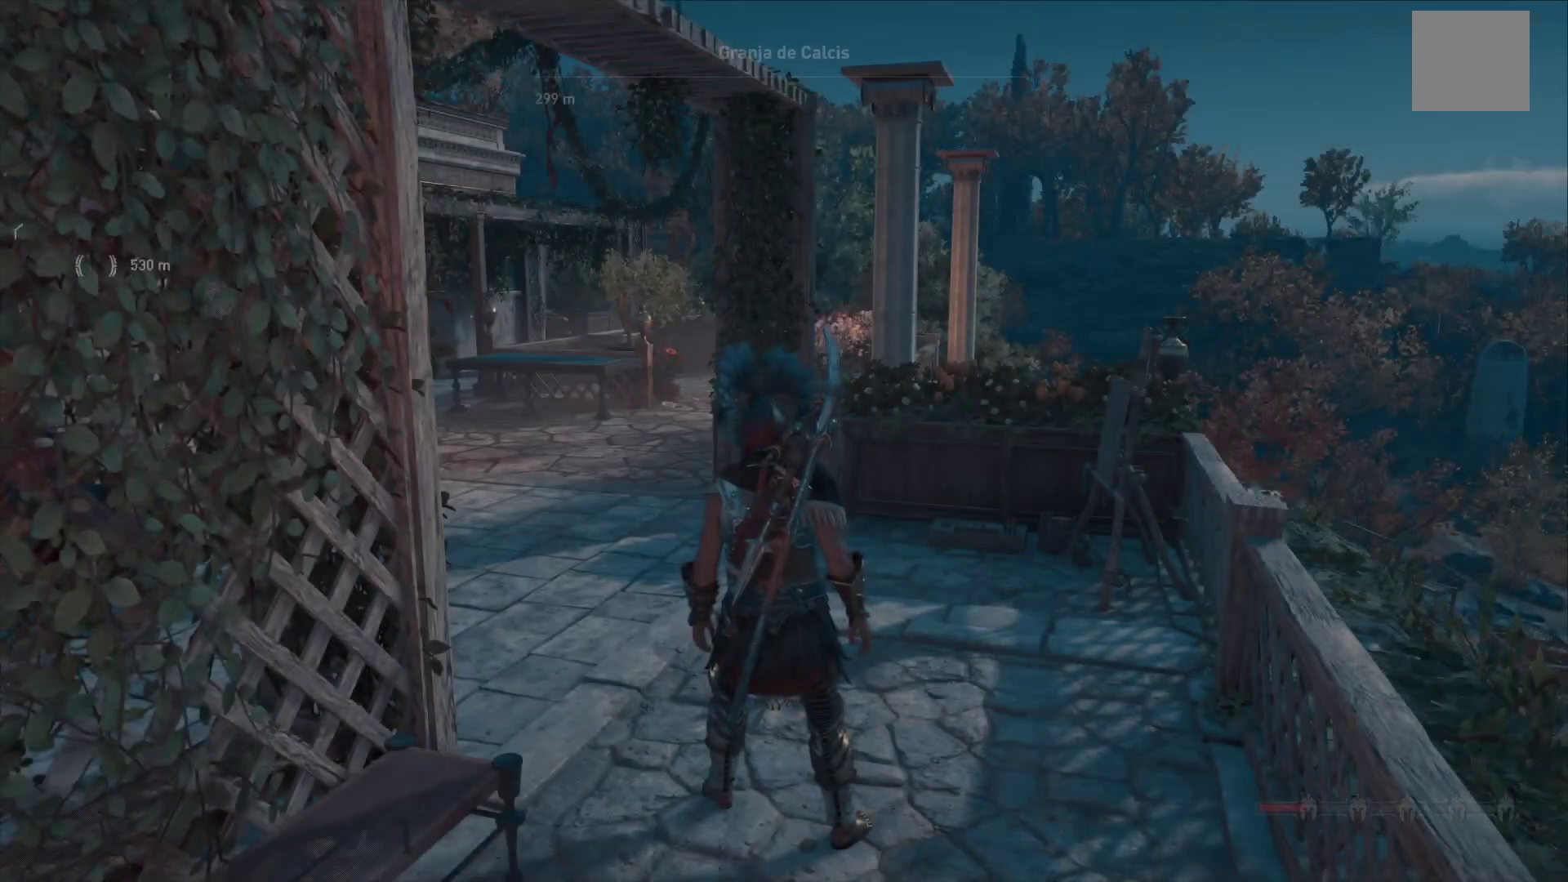
{"buttons": [], "left_stick": "center", "right_stick": "center", "events": []}
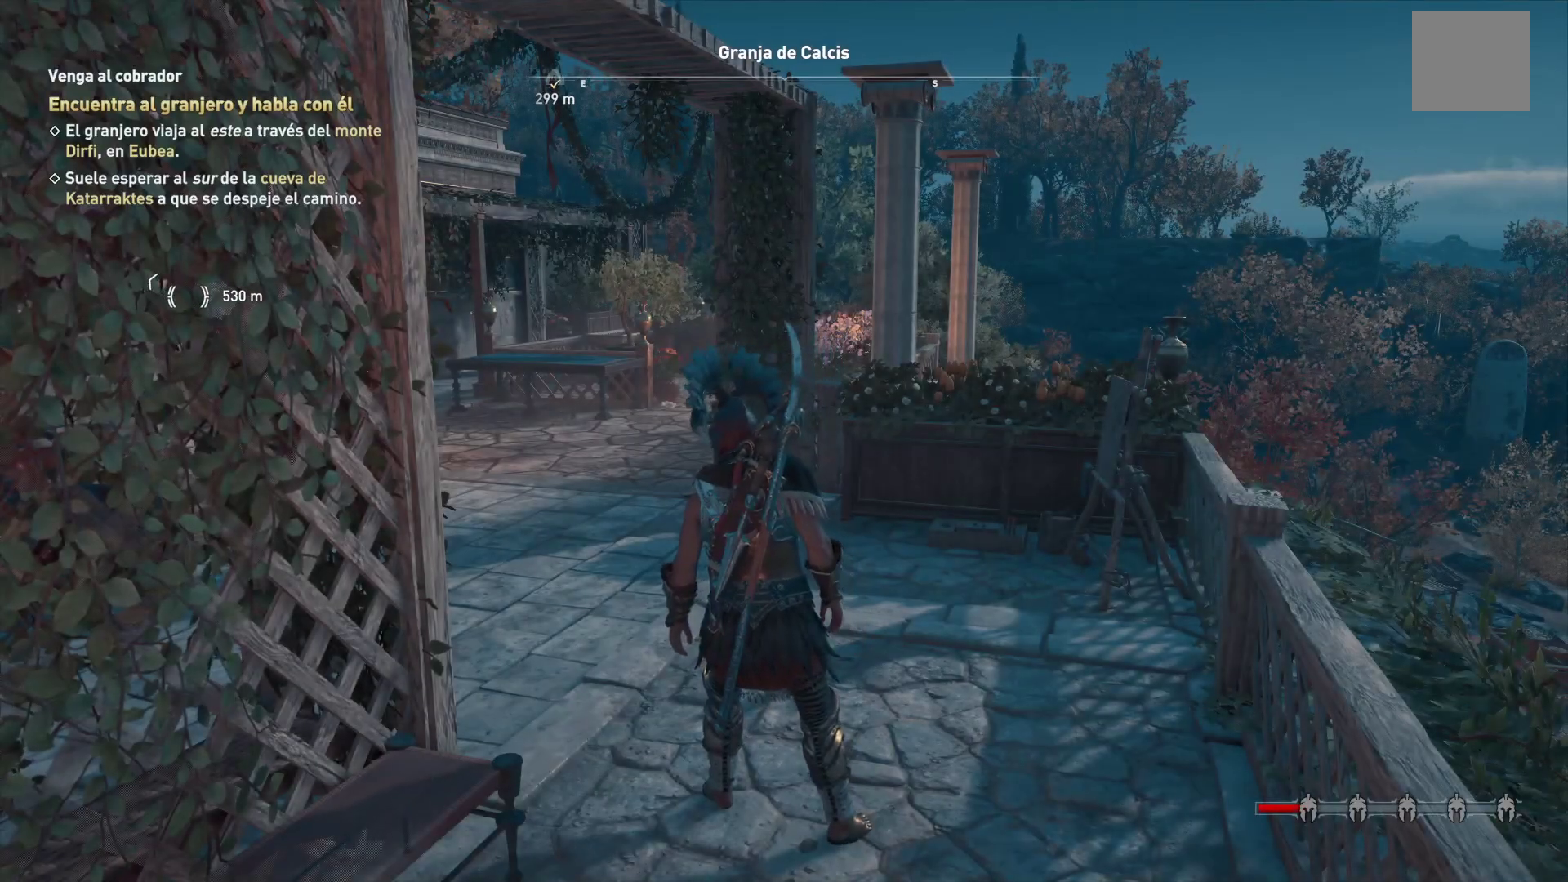
{"buttons": [], "left_stick": "center", "right_stick": "center", "events": []}
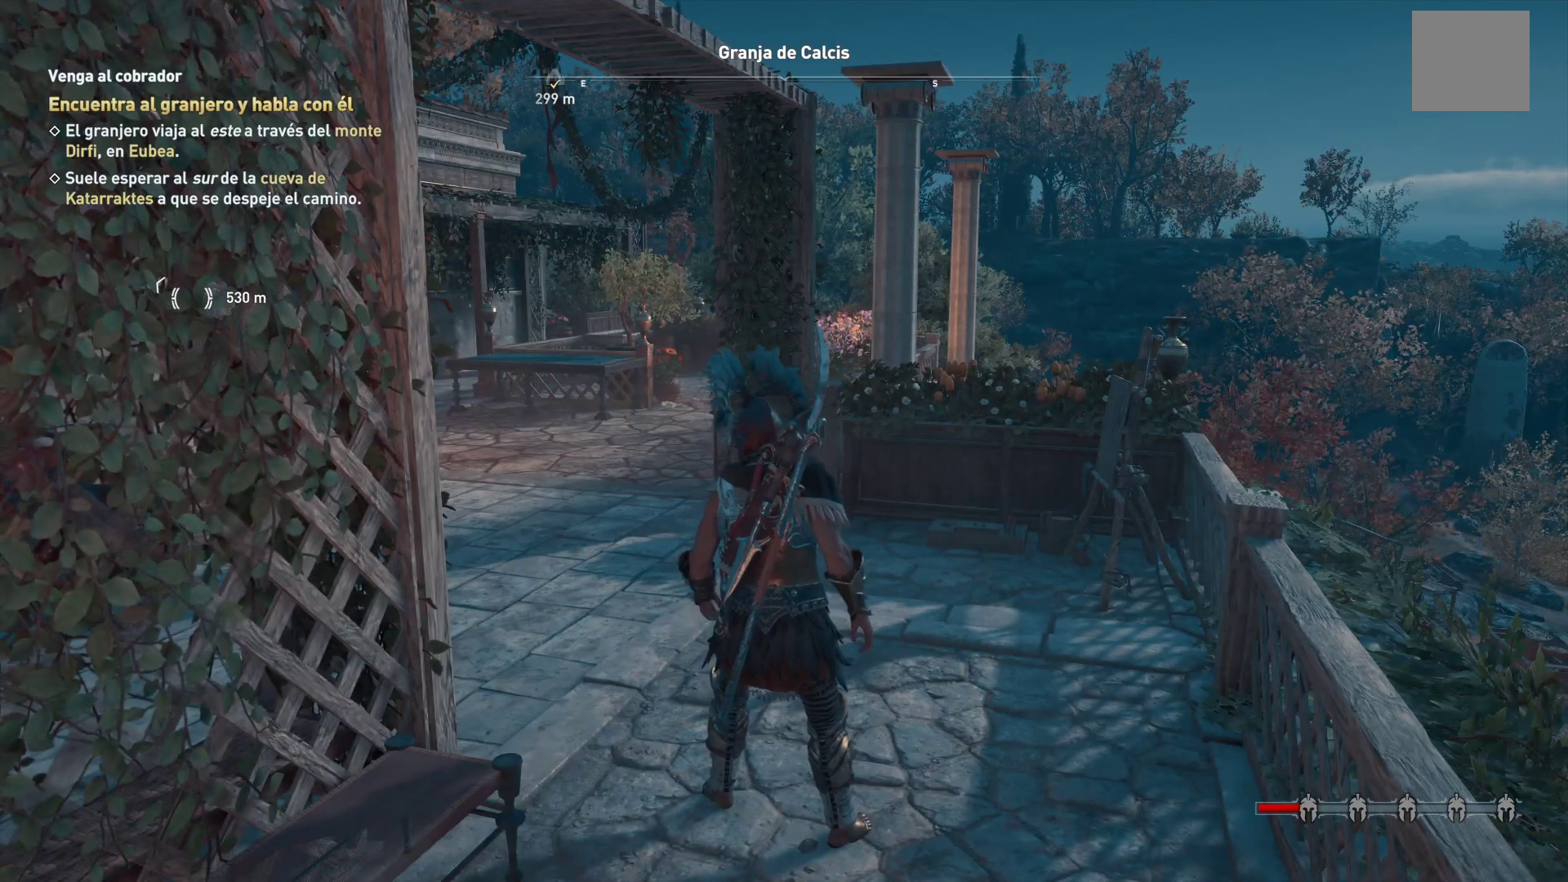
{"buttons": [], "left_stick": "center", "right_stick": "center", "events": []}